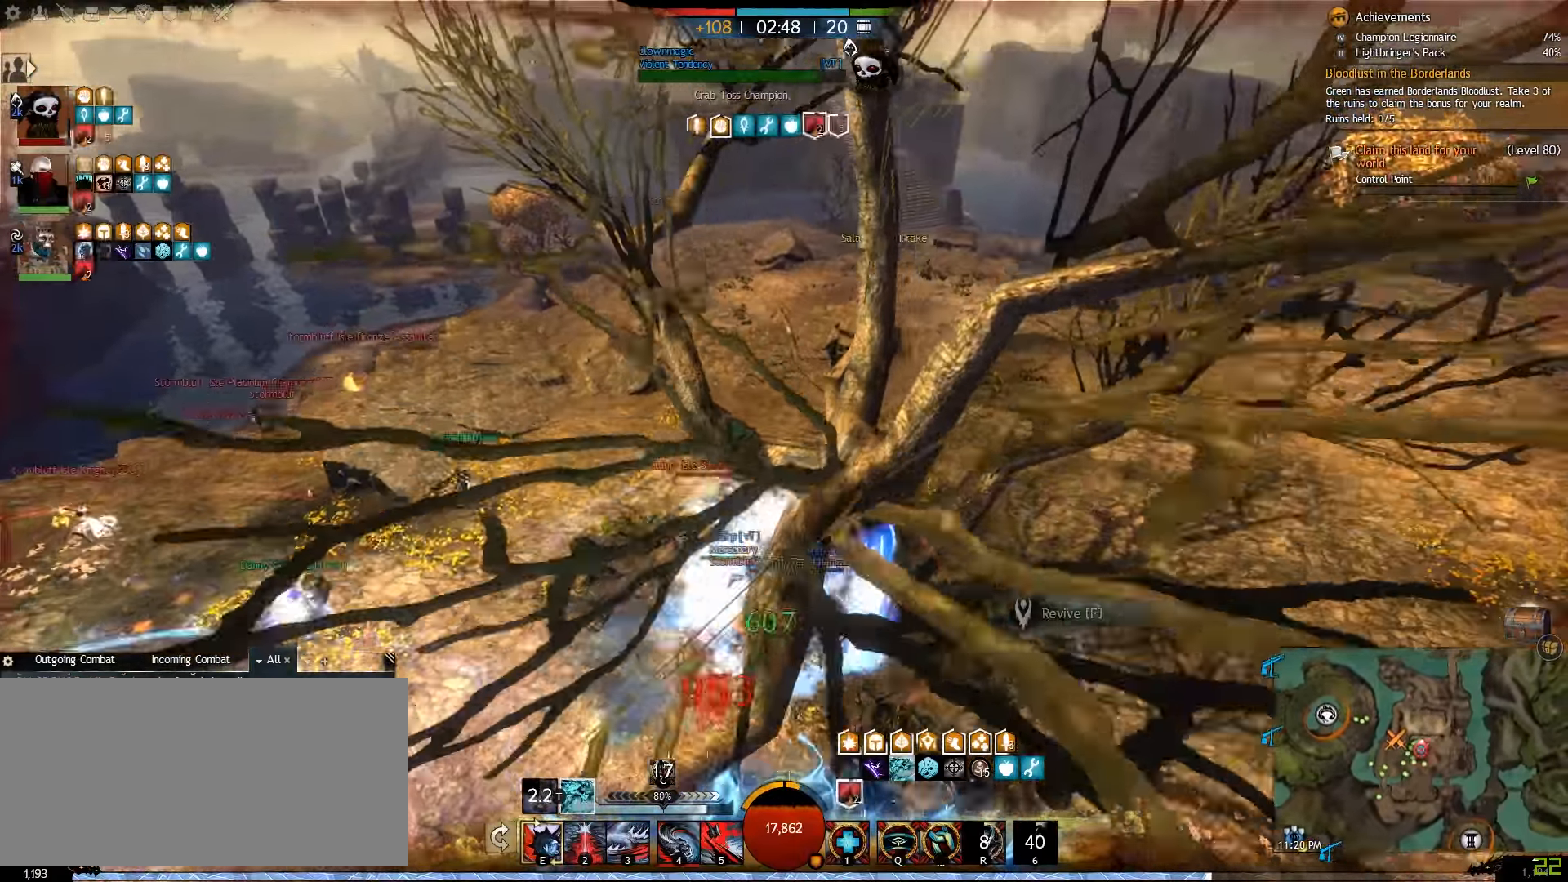
Gameplay with keyboard and mouse; each line is a JSON object with the keys and mouse buttons held at the frame after it. "events" lists presses ("down") and releases ("up") of ".", "/", "0", "1", "2", "3", "4", "5", "6", "7", "8", "9", "a", "alt_l", "alt_r", "b", "backslash", "backspace", "c", "caps_lock", "comma", "ctrl_l", "ctrl_r", "d", "e", "equals", "escape", "f", "f1", "f10", "f11", "f12", "f2", "f3", "f4", "f5", "f6", "f7", "f8", "f9", "g", "h", "i", "j", "k", "l", "lbracket", "m", "minus", "n", "o", "p", "q", "quote", "r", "rbracket", "return", "s", "semicolon", "shift_l", "shift_r", "space", "super", "t", "tab", "tilde", "u", "v", "w", "x", "y", "z", "mouse_left", "mouse_right", "mouse_wheel_up" and "mouse_wheel_down" between this image and that frame as [ms after this image, input, new state], when the widget could be followed in between. "mouse_left", "mouse_right", "mouse_wheel_up", "mouse_wheel_down" = the "left", "right", "wheel_up", "wheel_down" buttons of the "mouse" list. No other keys are recorded. Mouse movement is not recorded.
{"keys": ["f"], "mouse": [], "events": [[16, "f", "up"], [33, "f", "down"], [66, "w", "up"], [133, "f", "up"], [183, "f", "down"], [300, "f", "up"], [350, "f", "down"], [450, "f", "up"], [500, "f", "down"]]}
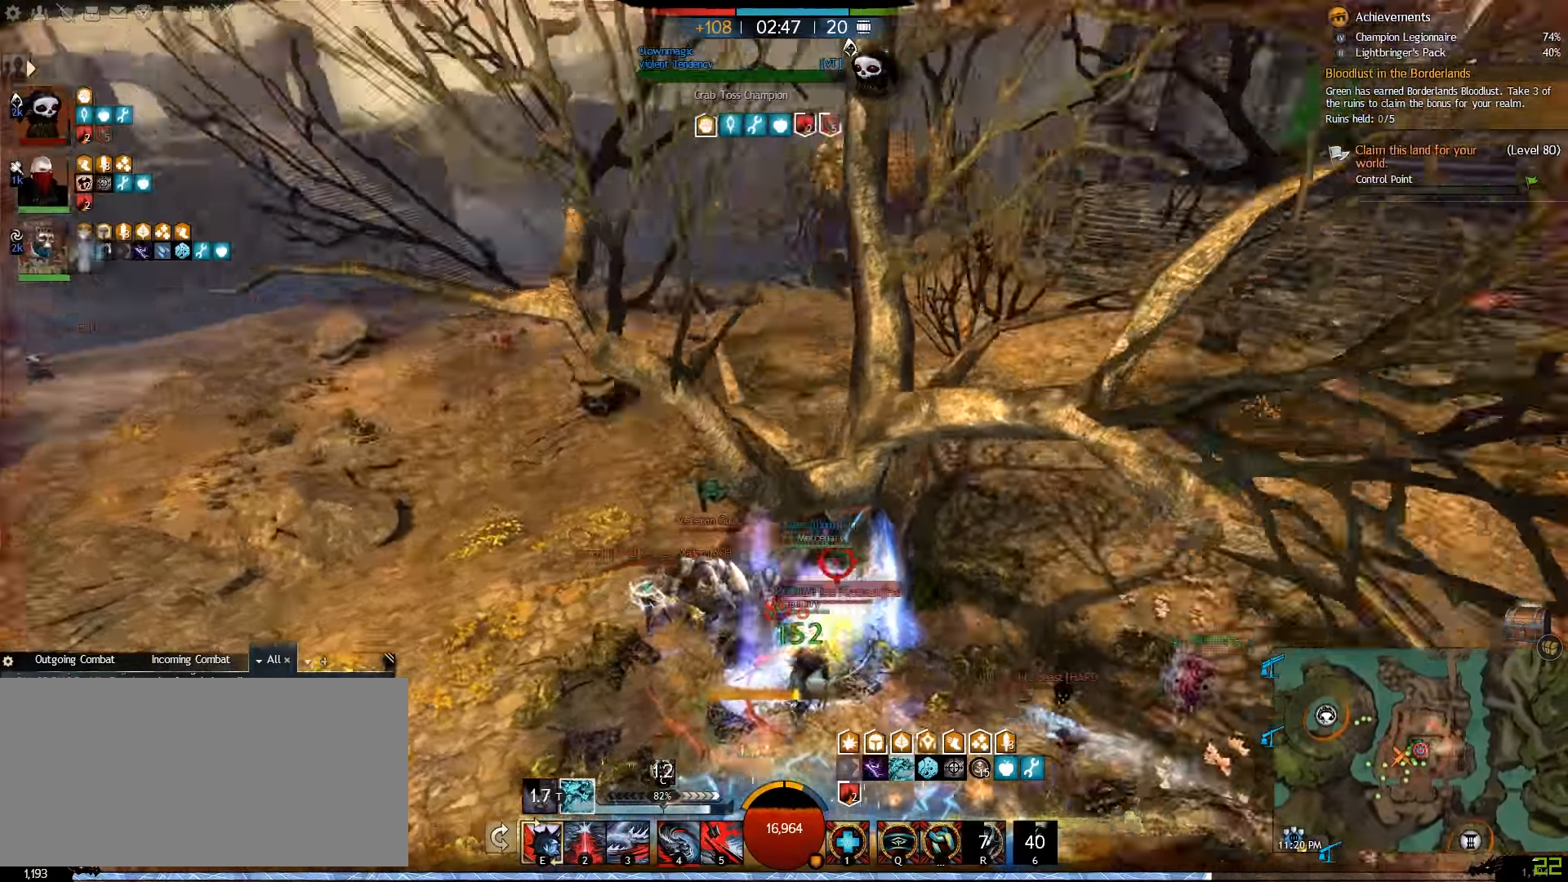
{"keys": [], "mouse": [], "events": [[133, "f", "up"]]}
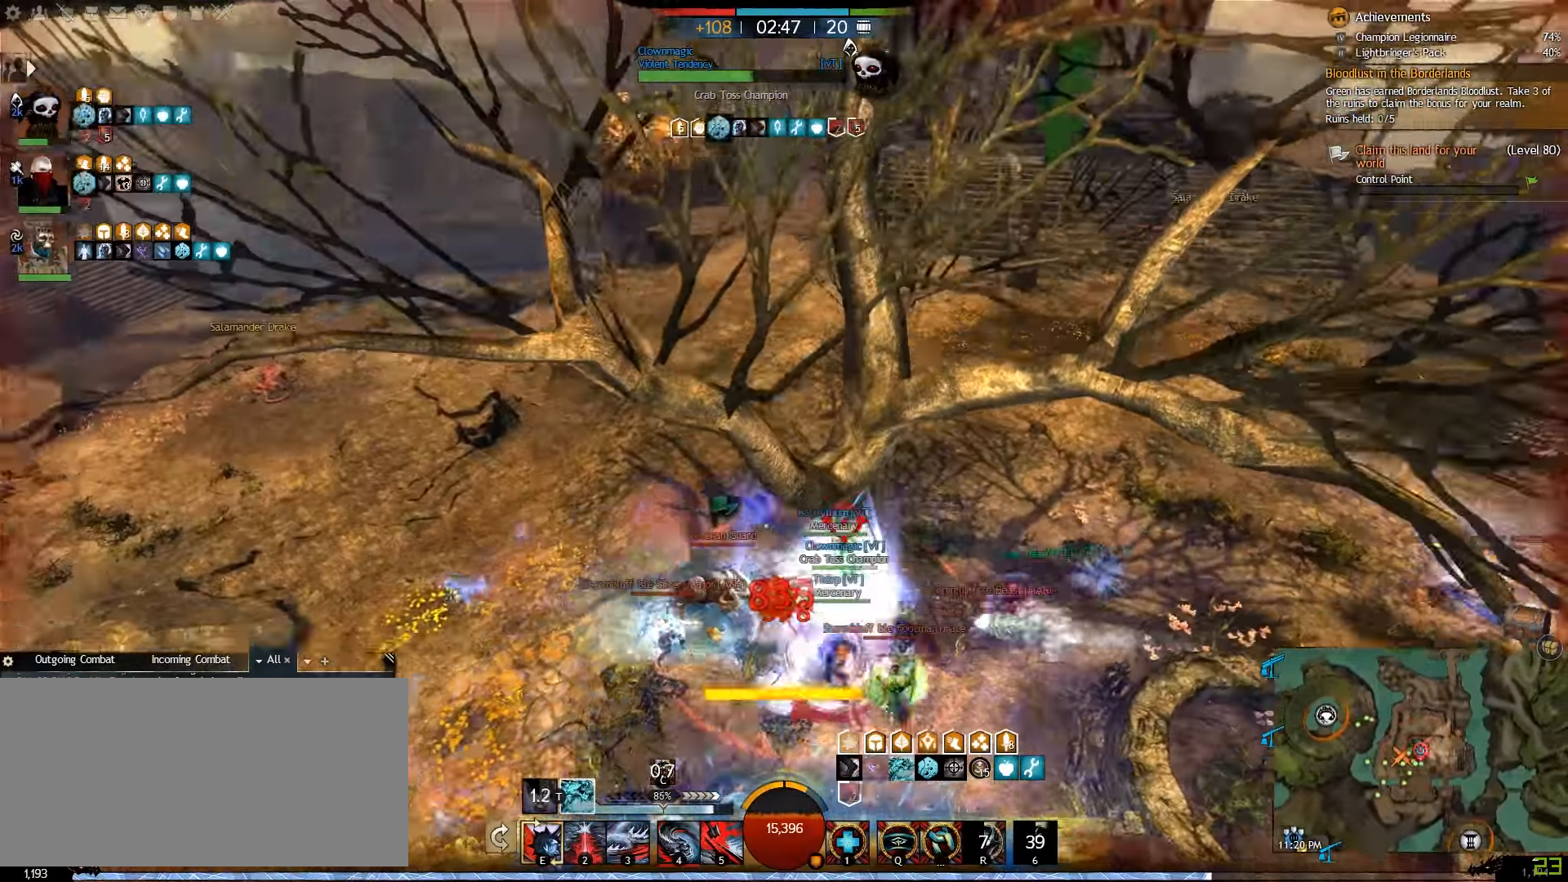
{"keys": ["v", "w"], "mouse": [], "events": [[83, "w", "down"], [266, "v", "down"], [383, "v", "up"], [433, "v", "down"]]}
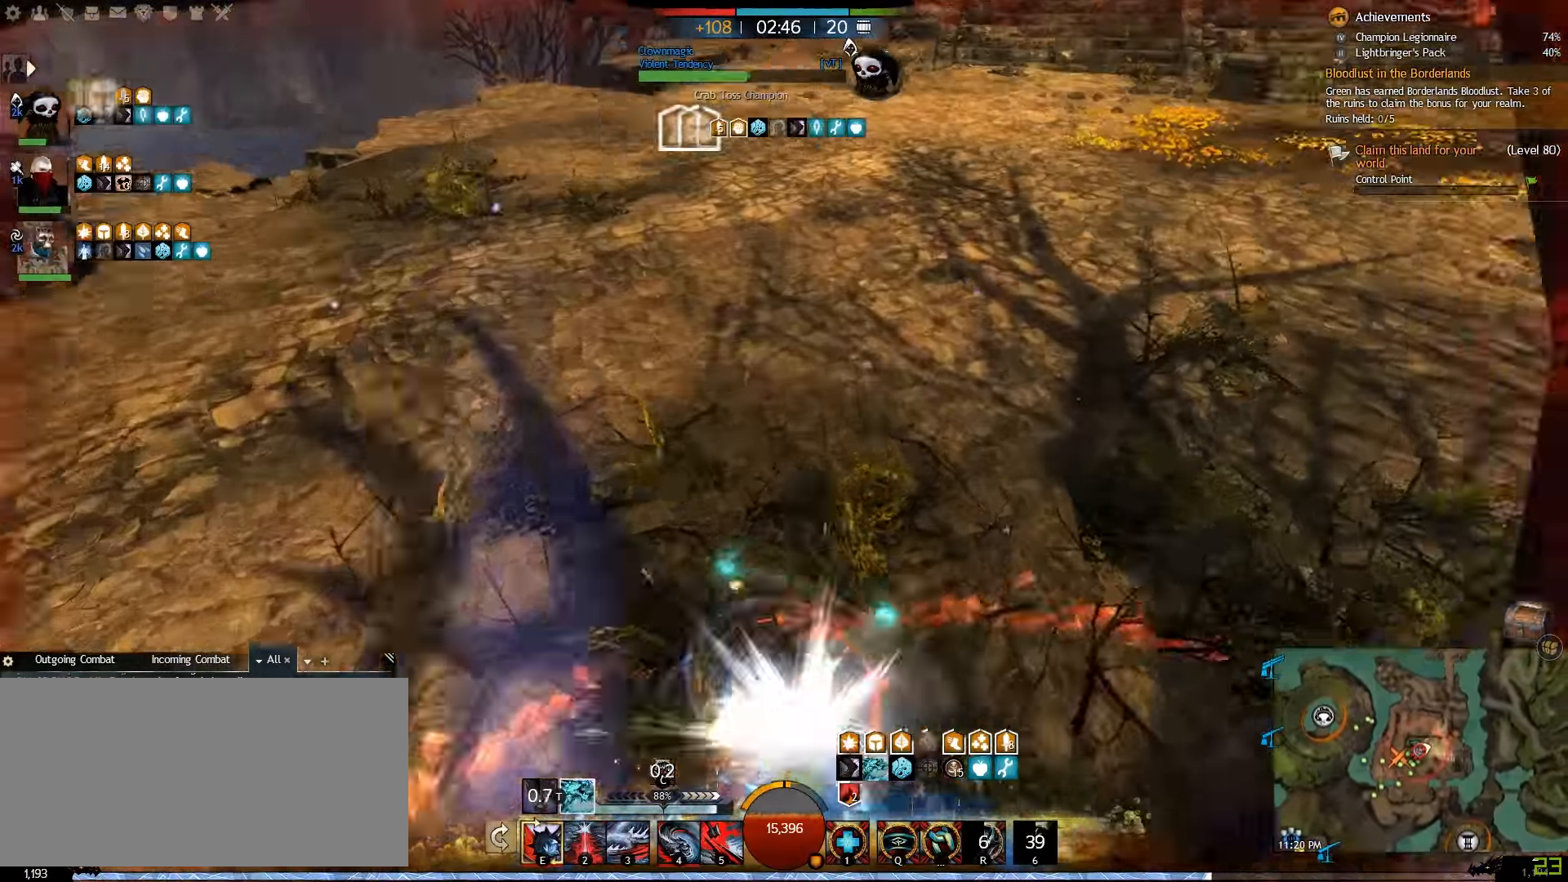
{"keys": ["w"], "mouse": [], "events": [[66, "v", "up"], [183, "d", "down"], [383, "d", "up"]]}
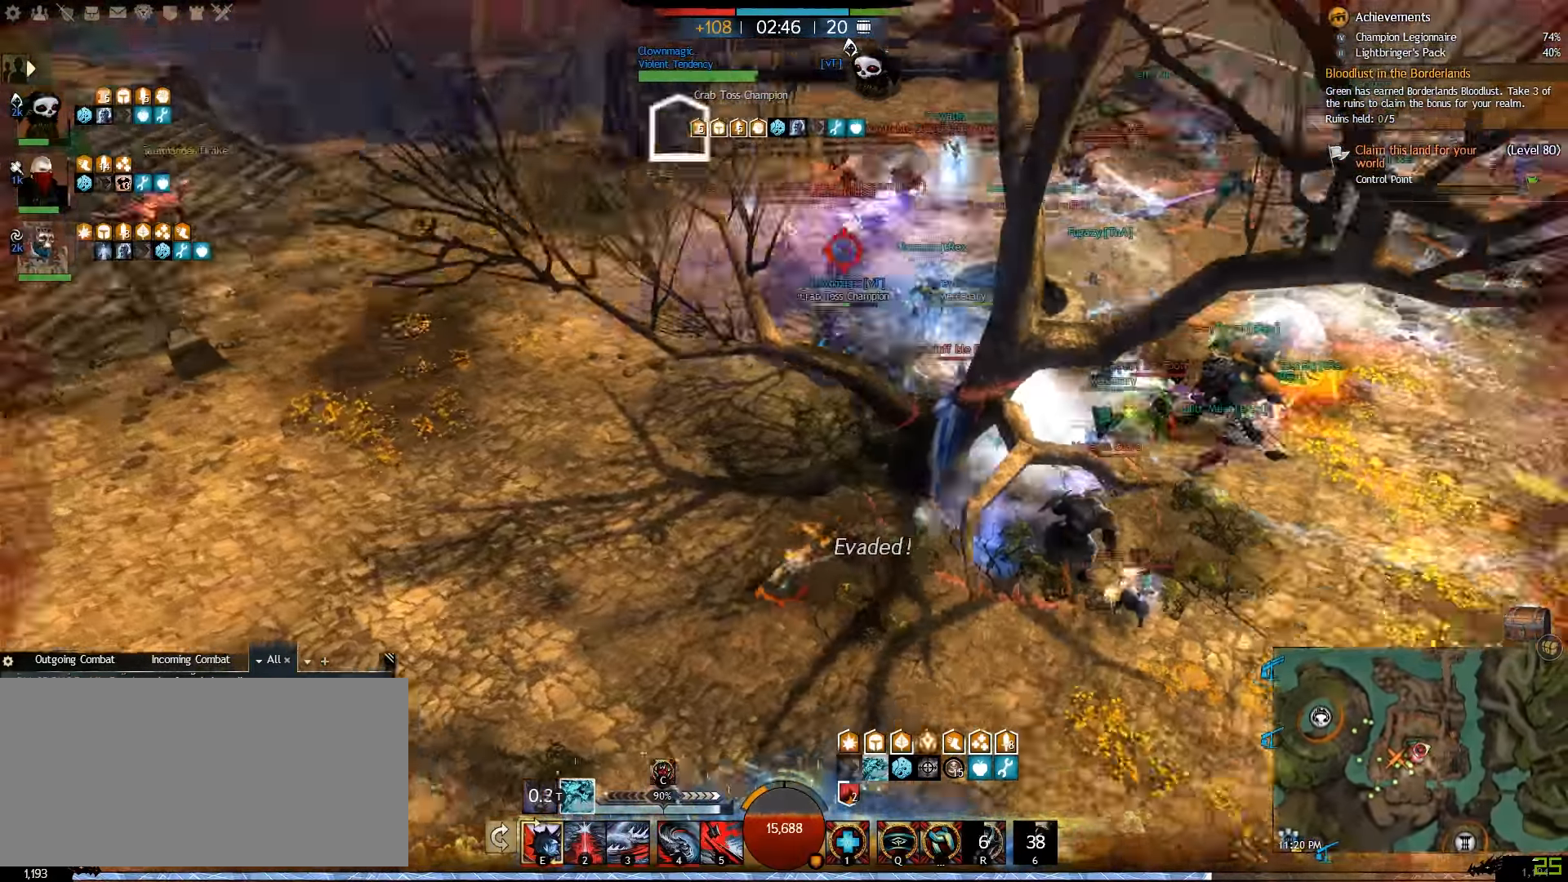
{"keys": ["a", "w"], "mouse": [], "events": [[16, "a", "down"], [233, "5", "down"], [383, "5", "up"]]}
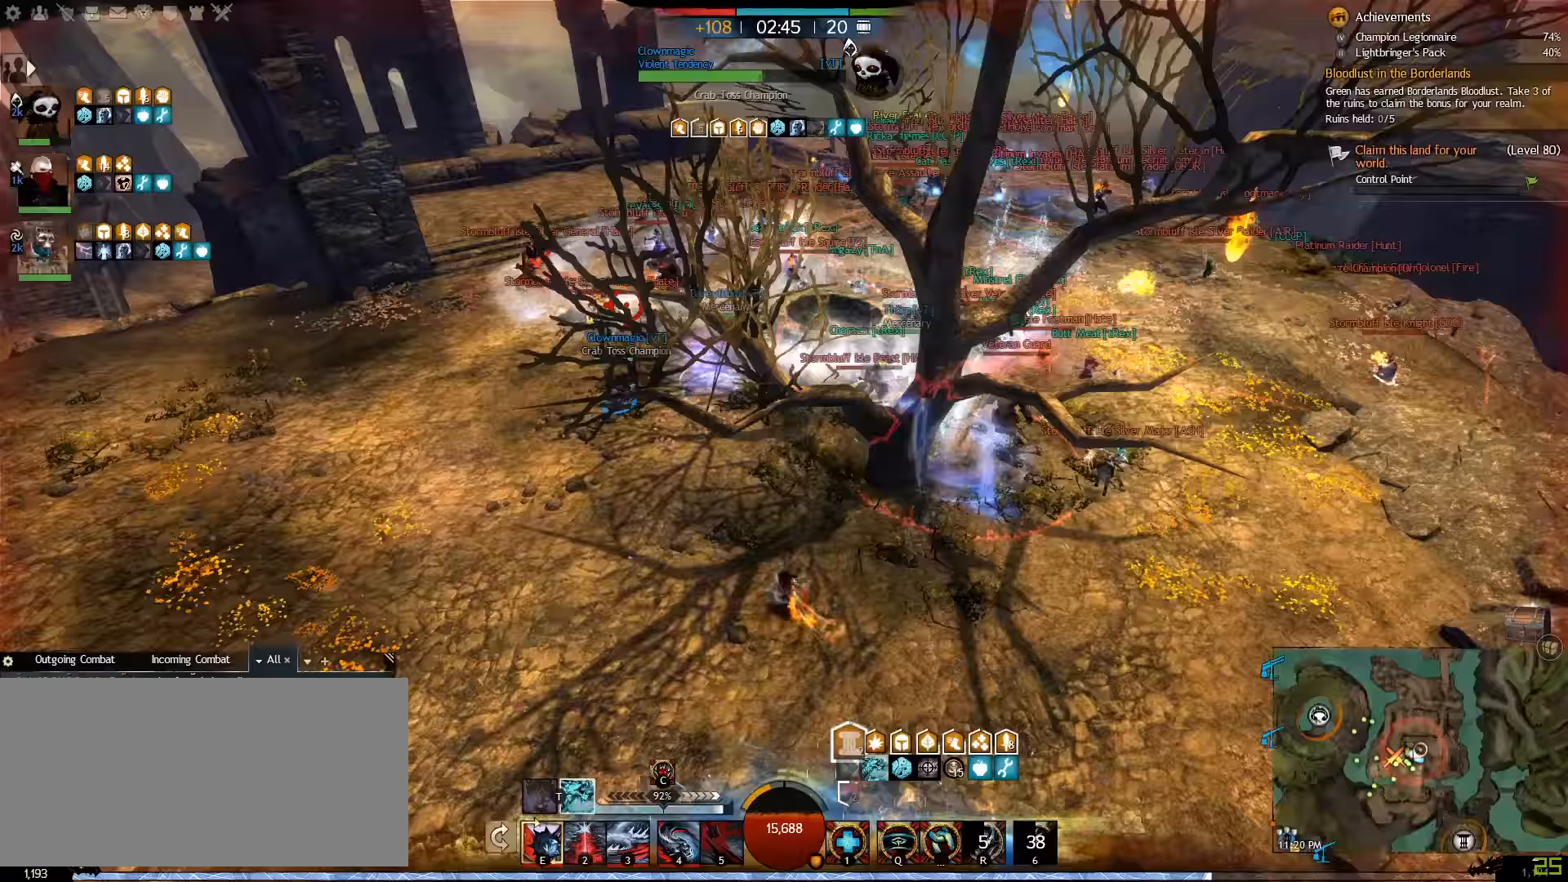
{"keys": ["a", "w"], "mouse": [], "events": []}
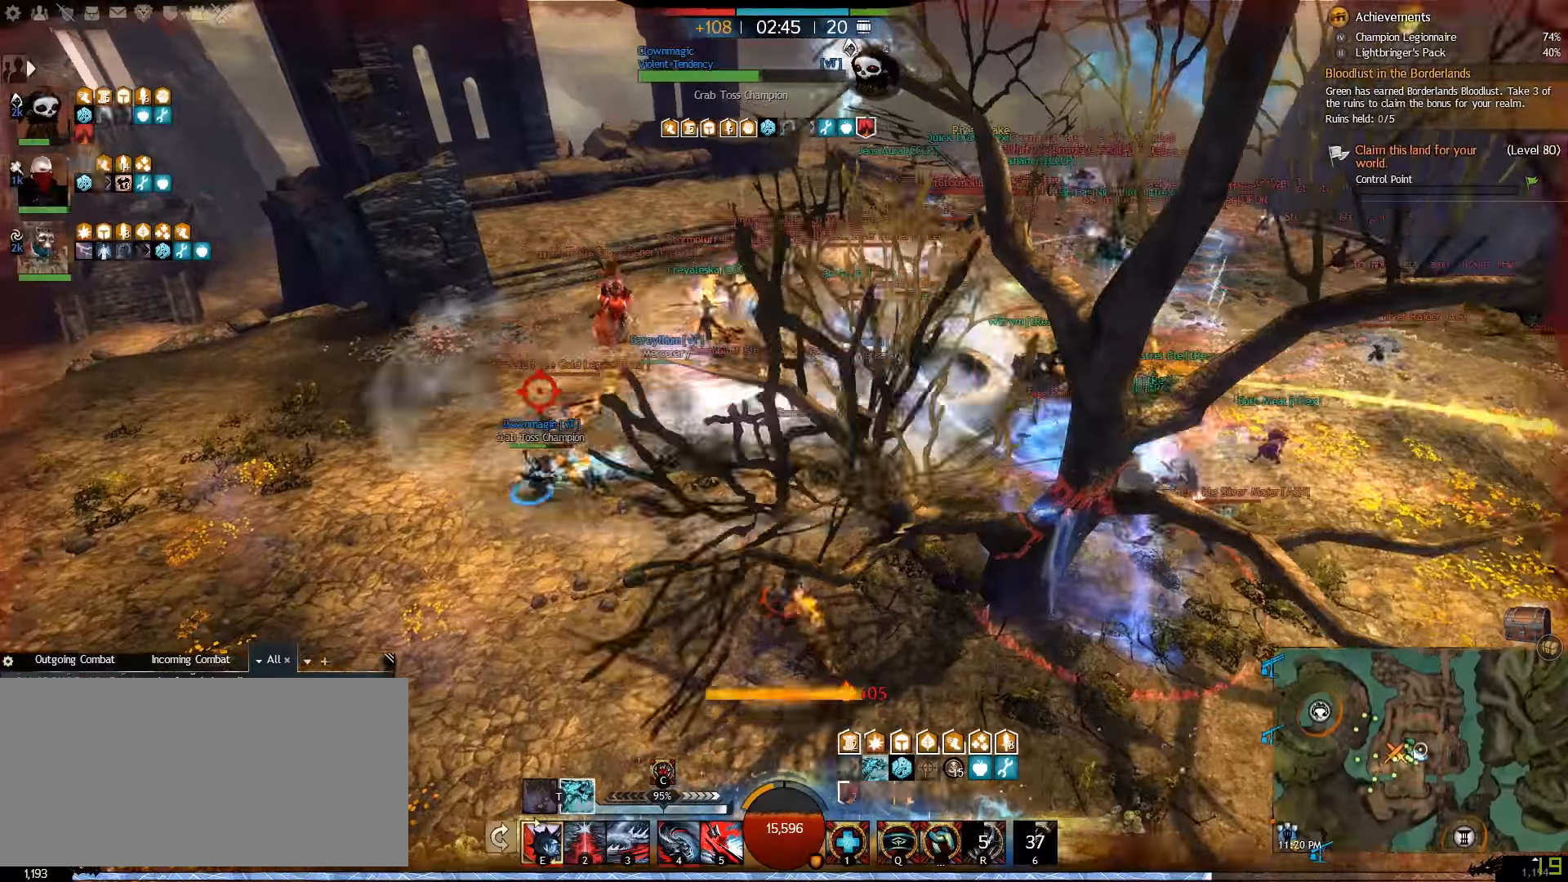
{"keys": ["2", "a", "w"], "mouse": [], "events": [[433, "2", "down"]]}
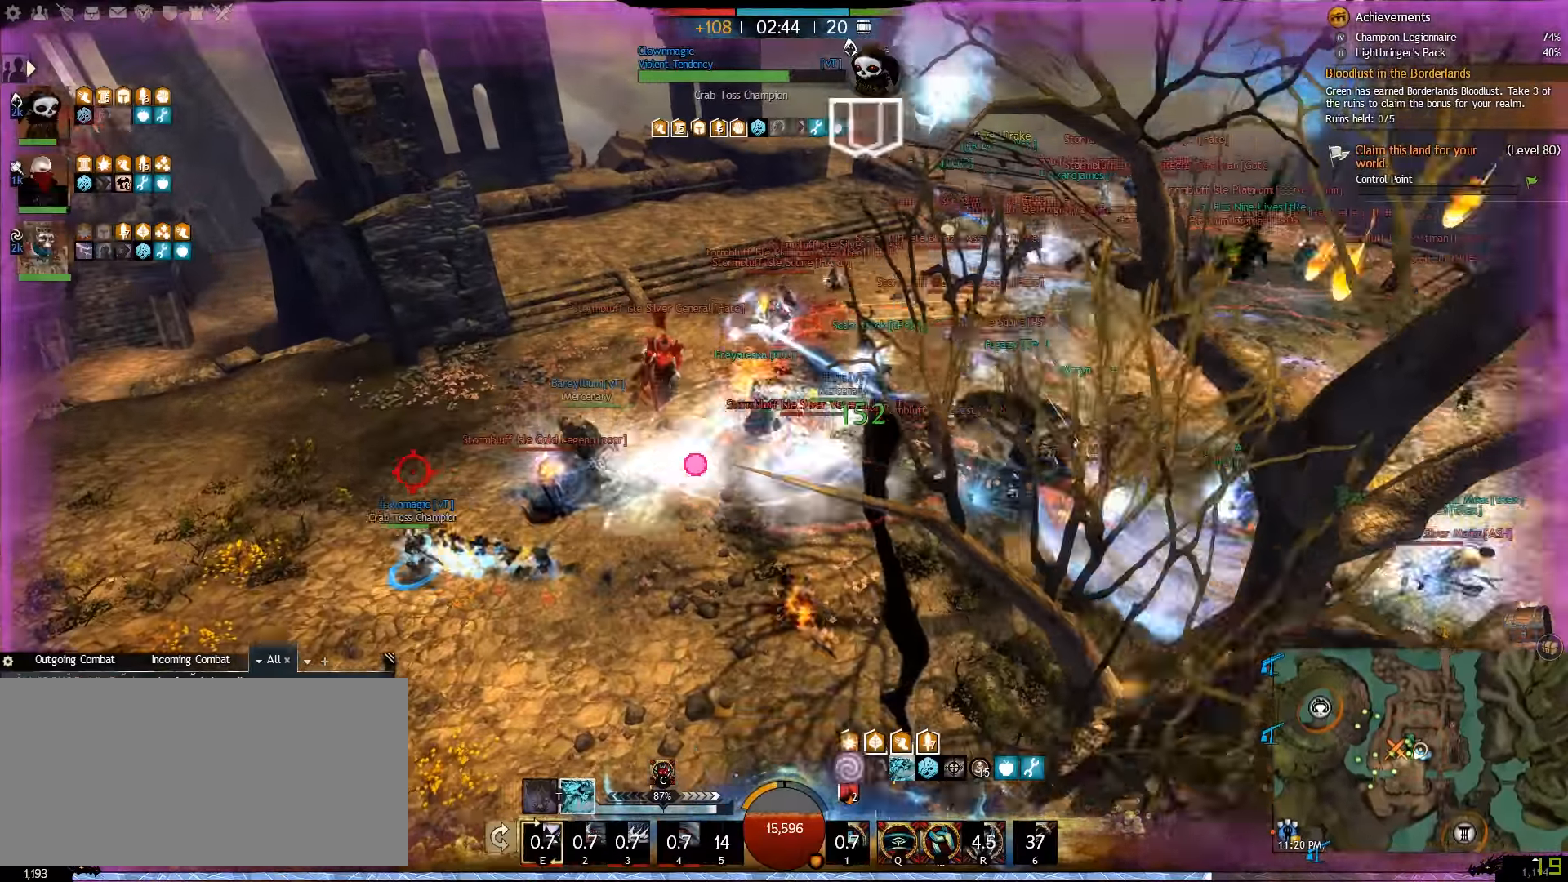
{"keys": ["2", "a"], "mouse": [], "events": [[33, "2", "up"], [67, "2", "down"], [250, "2", "up"], [250, "w", "up"], [417, "2", "down"]]}
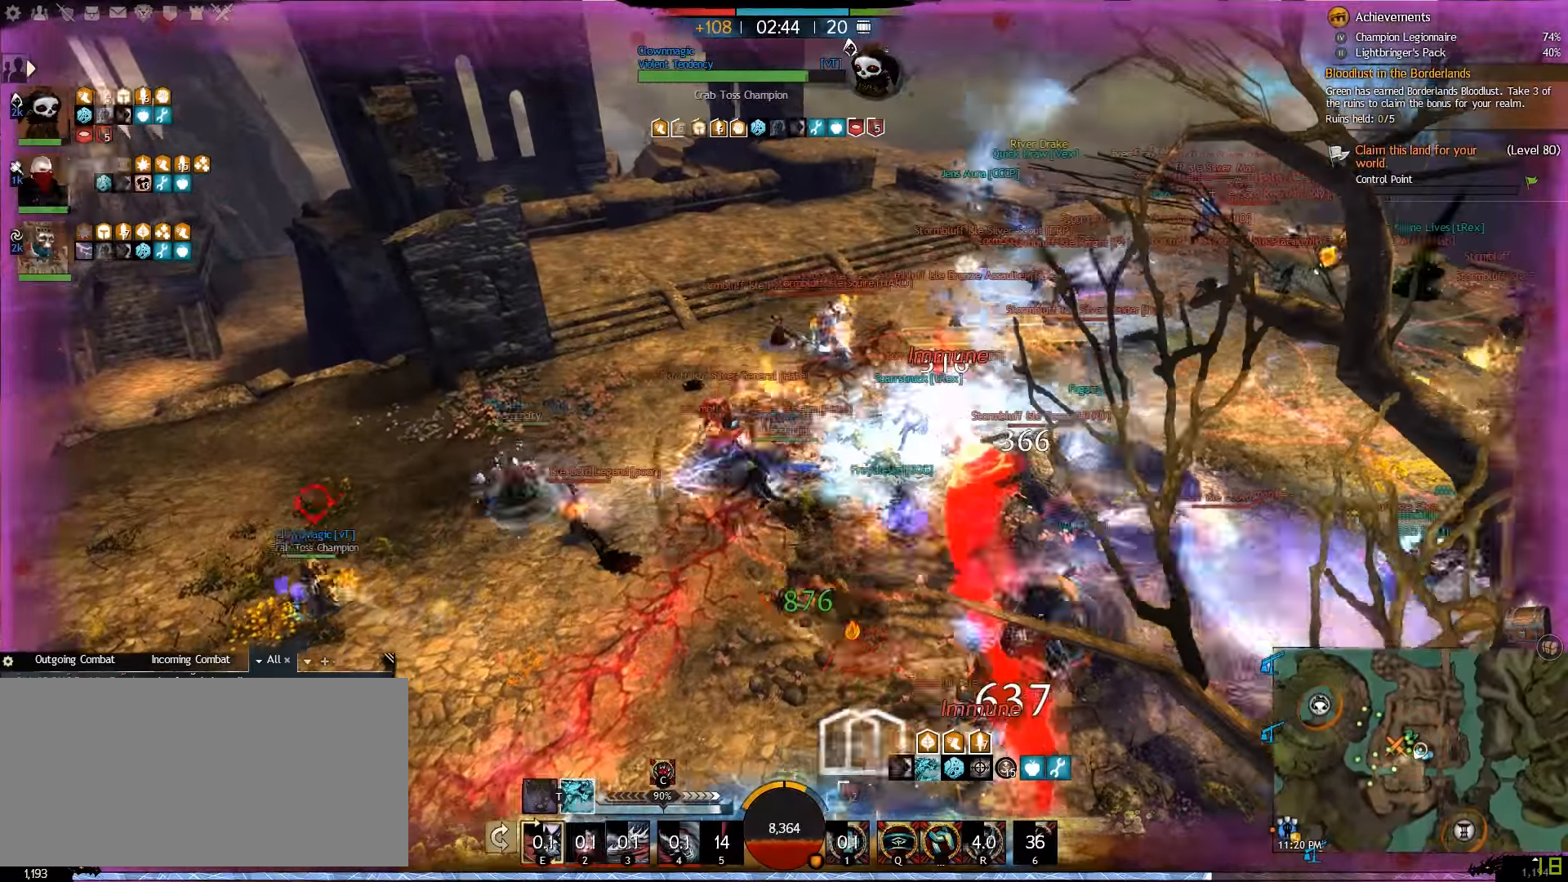
{"keys": ["a", "v"], "mouse": [], "events": [[50, "2", "up"], [317, "v", "down"], [433, "v", "up"], [483, "v", "down"]]}
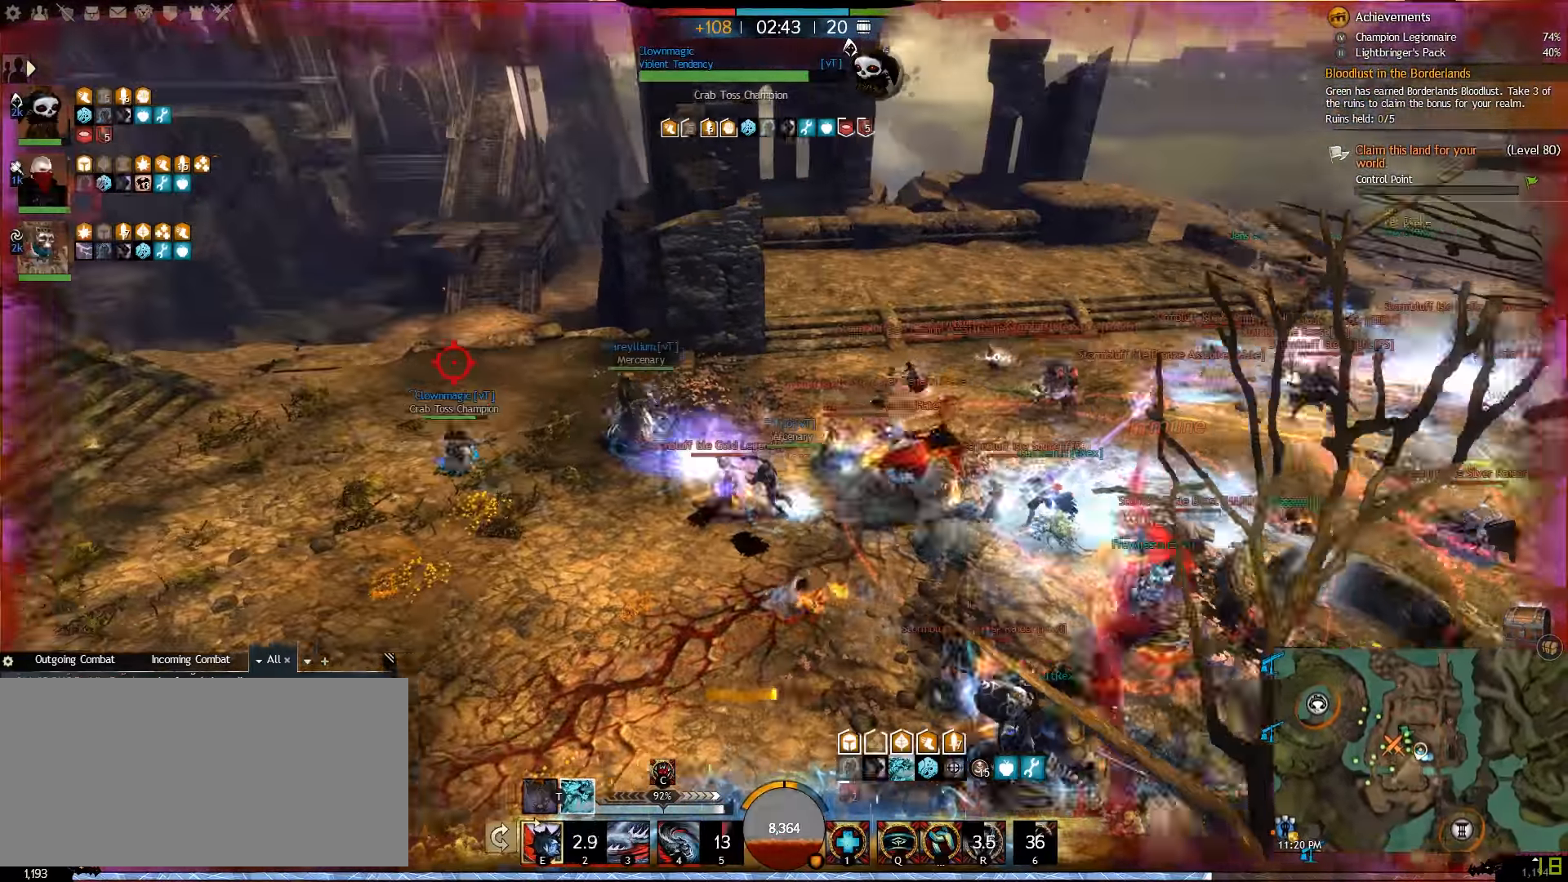
{"keys": ["1", "w"], "mouse": [], "events": [[67, "w", "down"], [117, "v", "up"], [217, "a", "up"], [483, "1", "down"]]}
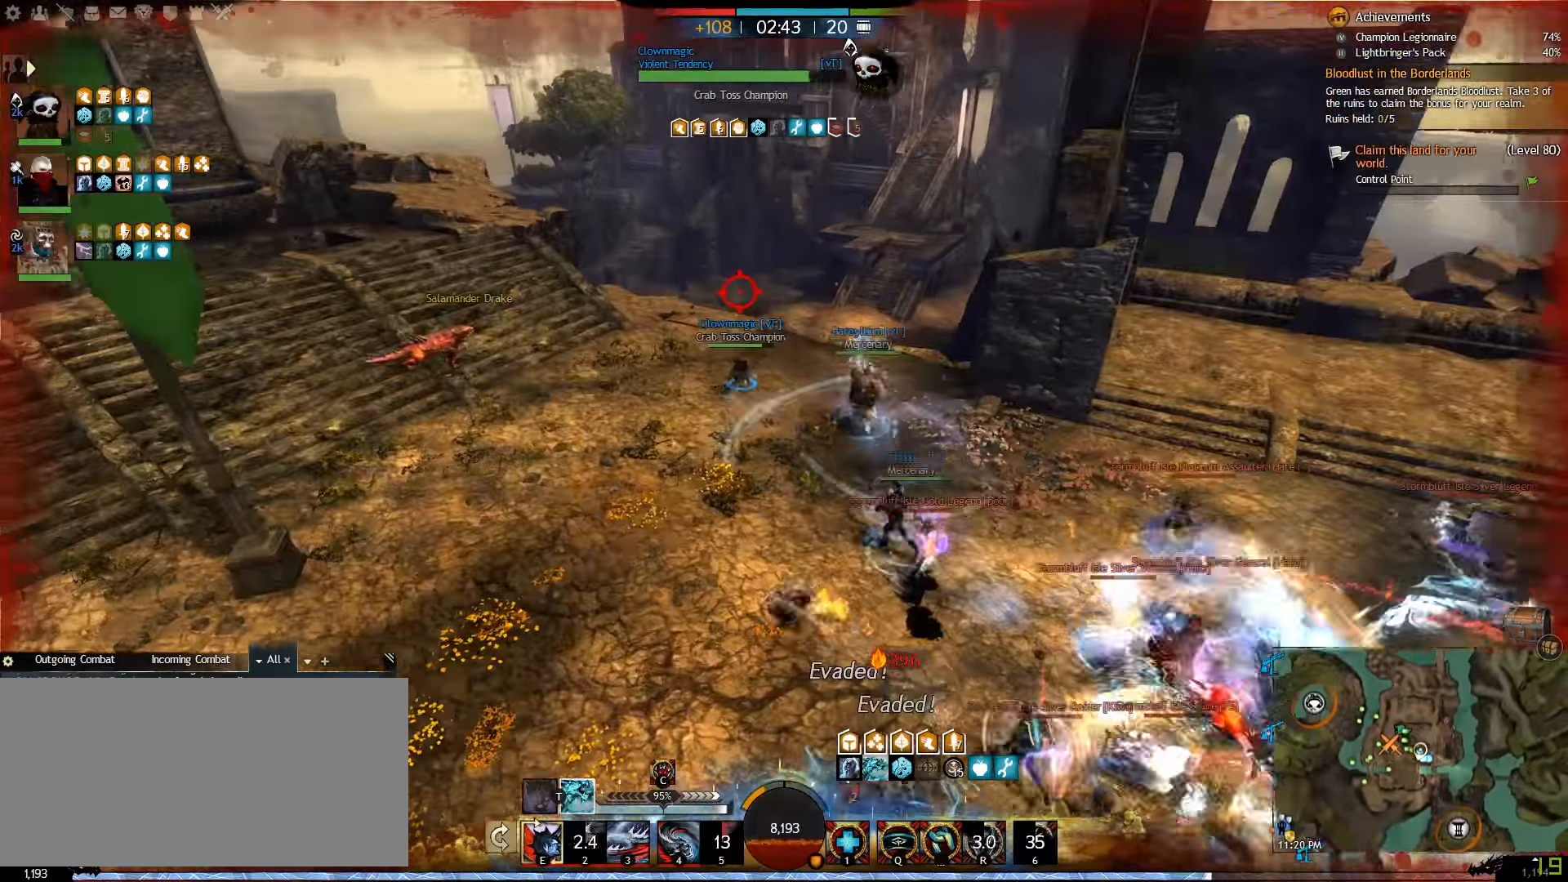
{"keys": ["1", "w"], "mouse": [], "events": [[150, "1", "up"], [200, "1", "down"], [317, "1", "up"], [400, "1", "down"]]}
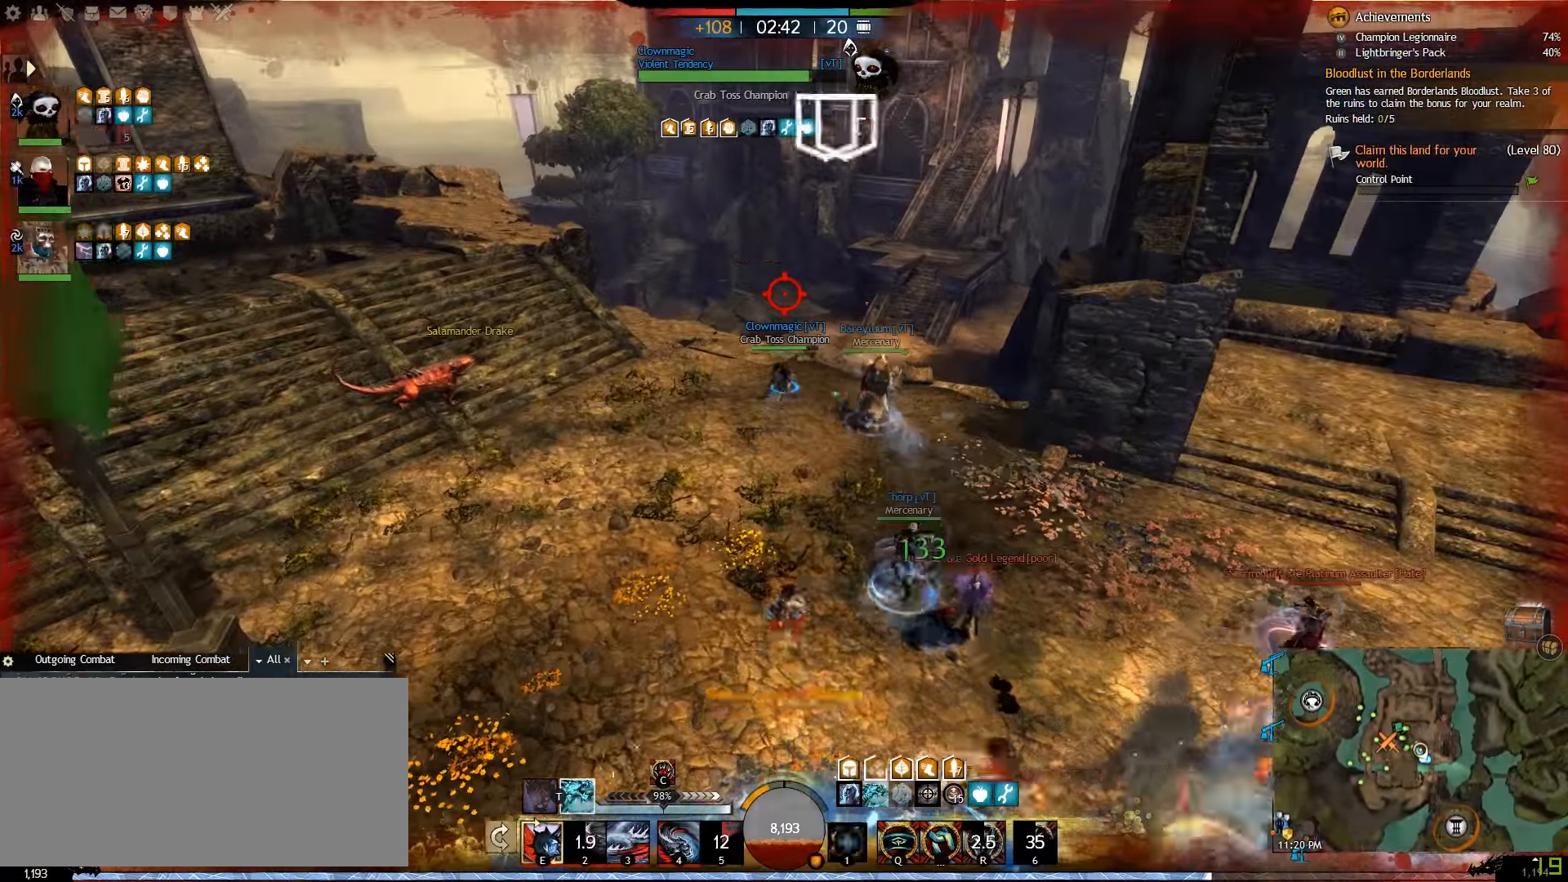
{"keys": ["w"], "mouse": [], "events": [[33, "1", "up"], [100, "1", "down"], [217, "1", "up"], [317, "1", "down"], [450, "1", "up"]]}
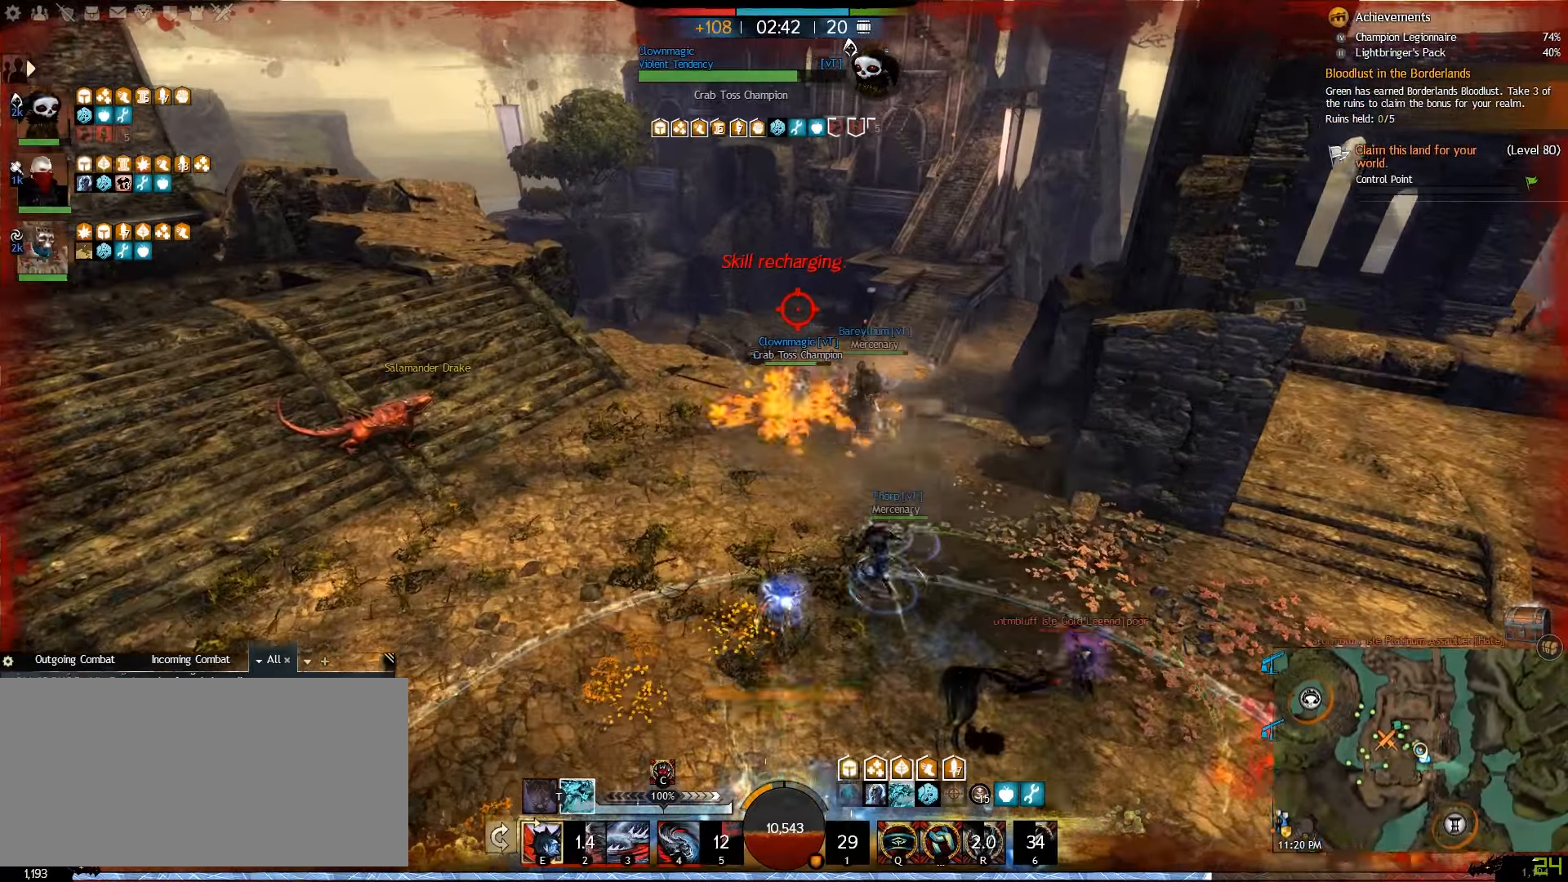
{"keys": ["a"], "mouse": [], "events": [[267, "a", "down"], [283, "w", "up"]]}
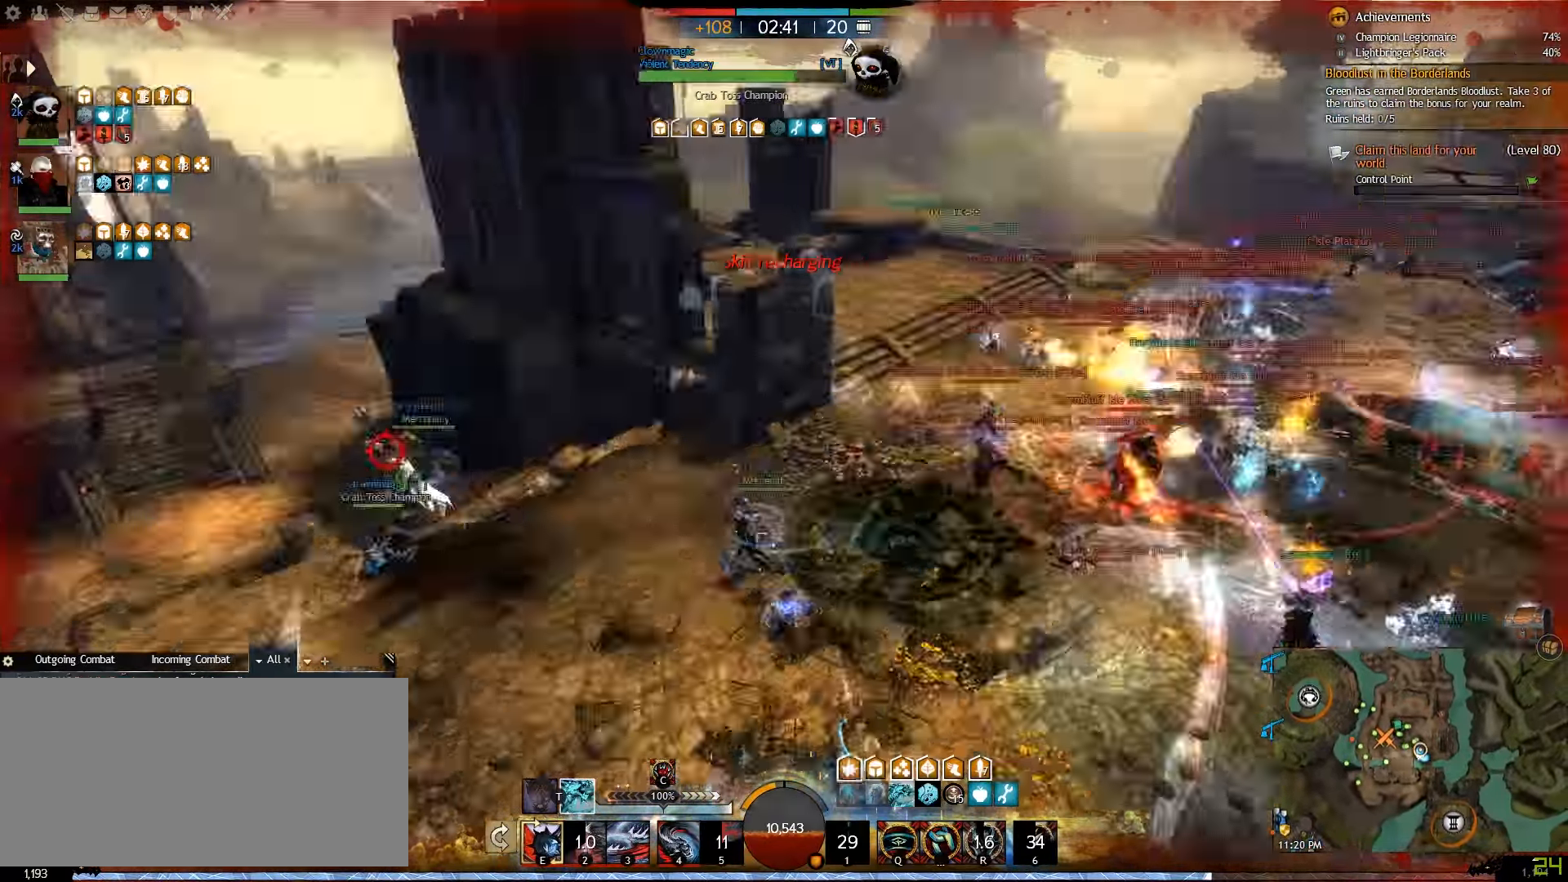
{"keys": ["w"], "mouse": [], "events": [[33, "2", "down"], [167, "2", "up"], [367, "w", "down"], [433, "a", "up"]]}
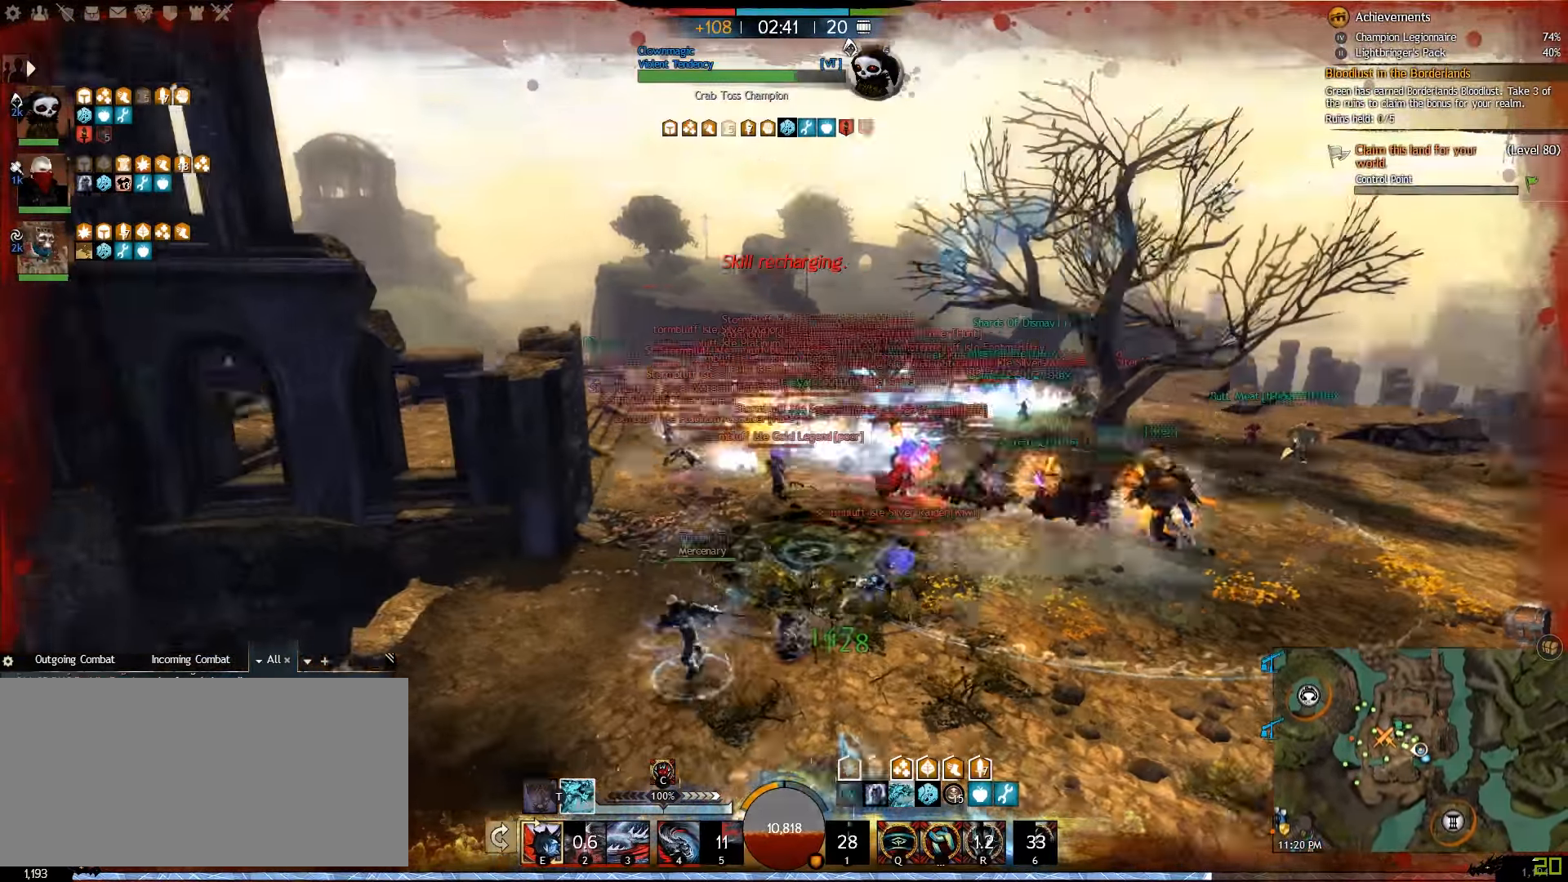
{"keys": ["s"], "mouse": [], "events": [[50, "d", "down"], [100, "w", "up"], [217, "s", "down"], [267, "d", "up"]]}
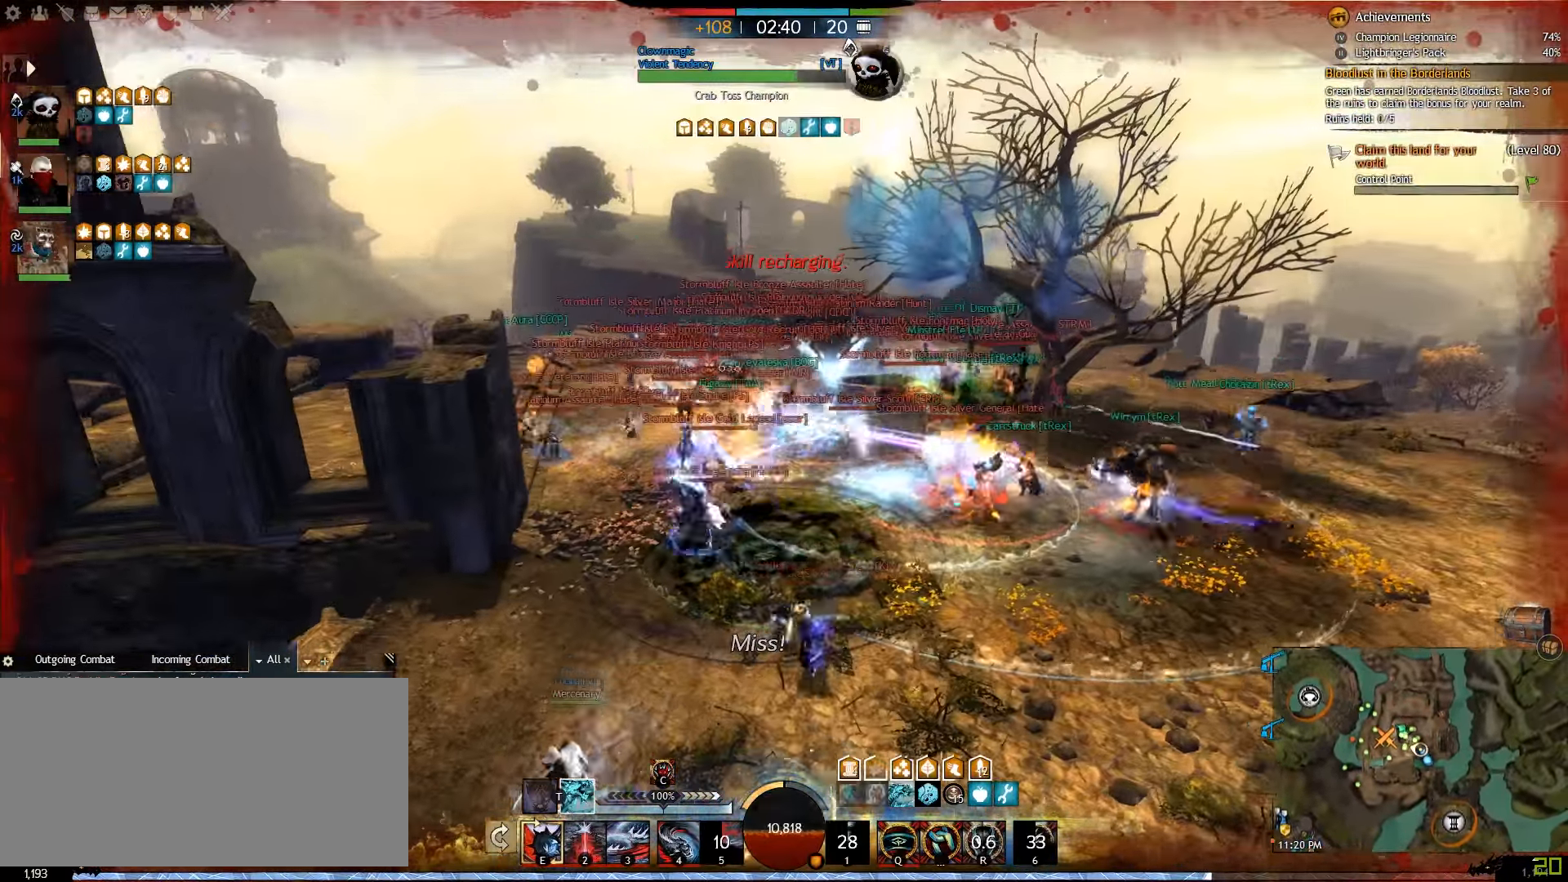
{"keys": ["a", "s"], "mouse": [], "events": [[299, "a", "down"]]}
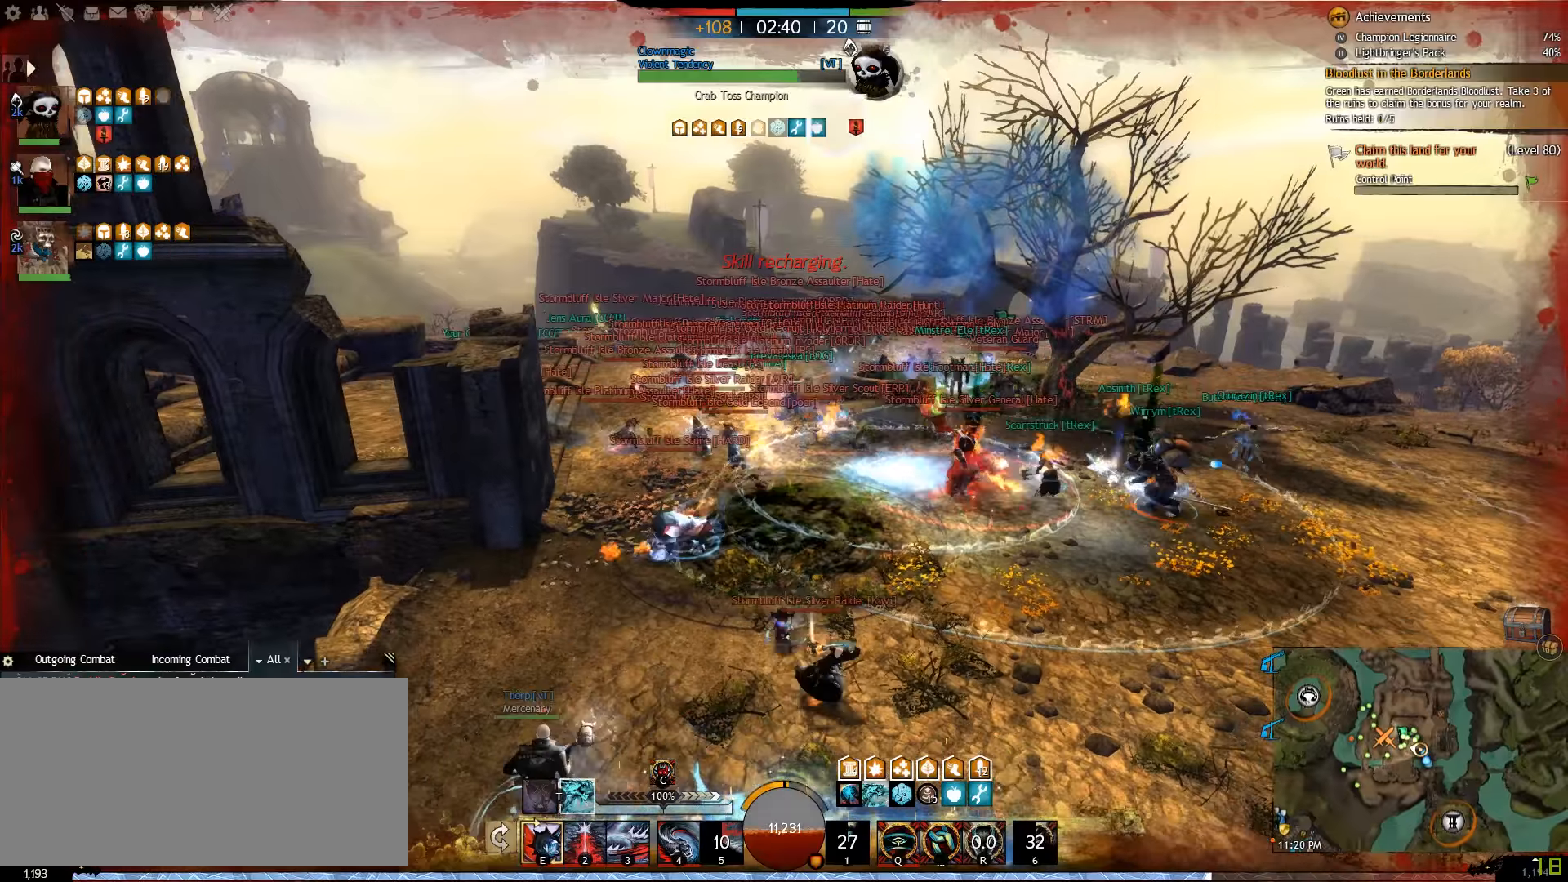
{"keys": ["s"], "mouse": [], "events": [[300, "a", "up"]]}
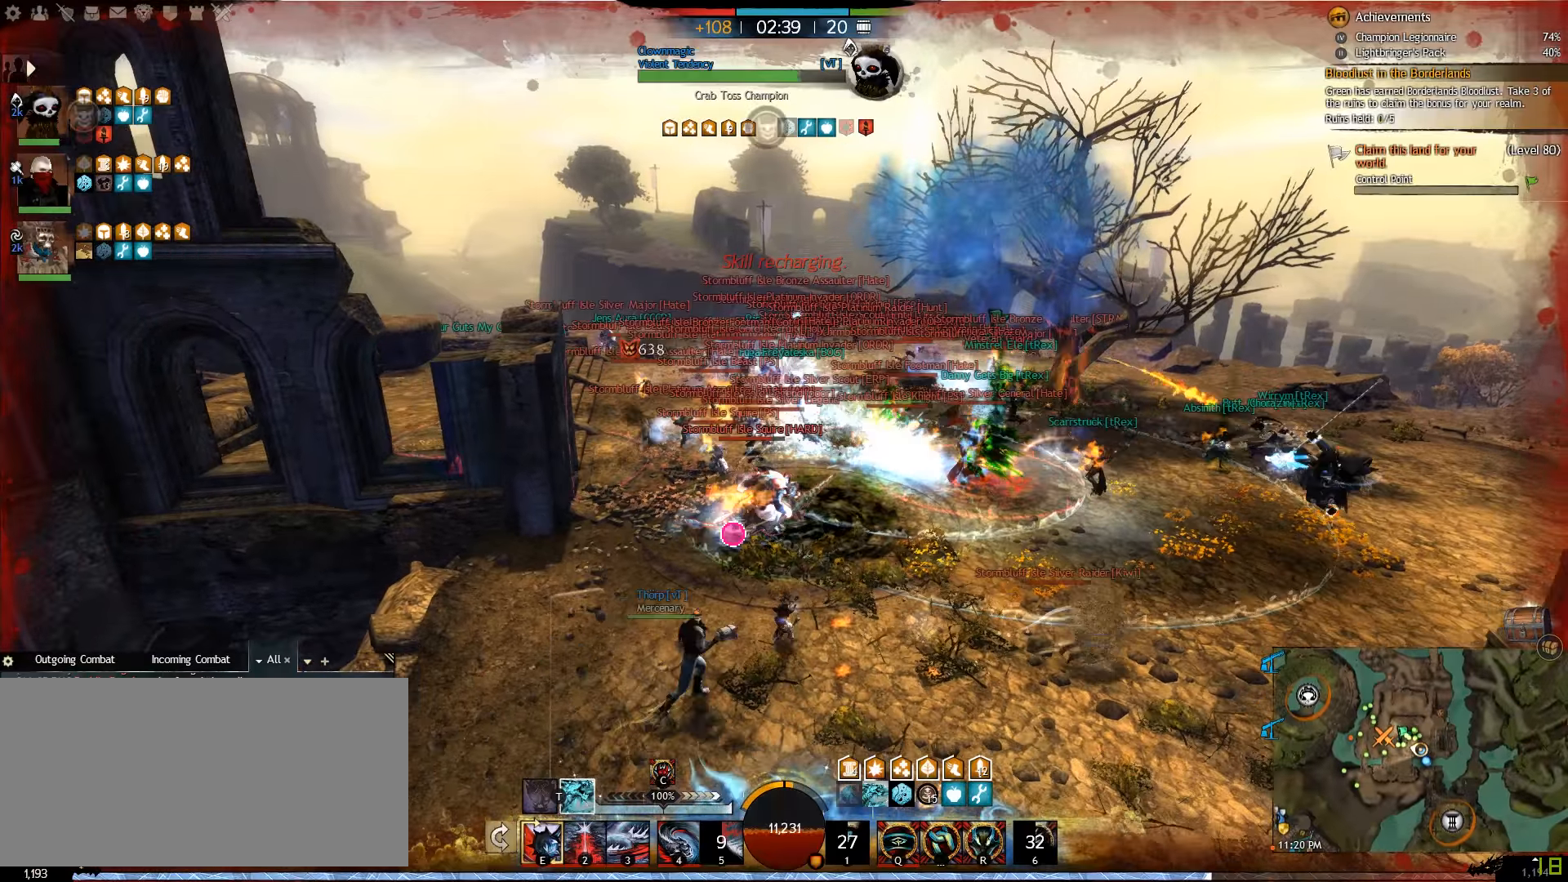
{"keys": ["2", "s"], "mouse": [], "events": [[117, "a", "down"], [183, "a", "up"], [500, "2", "down"]]}
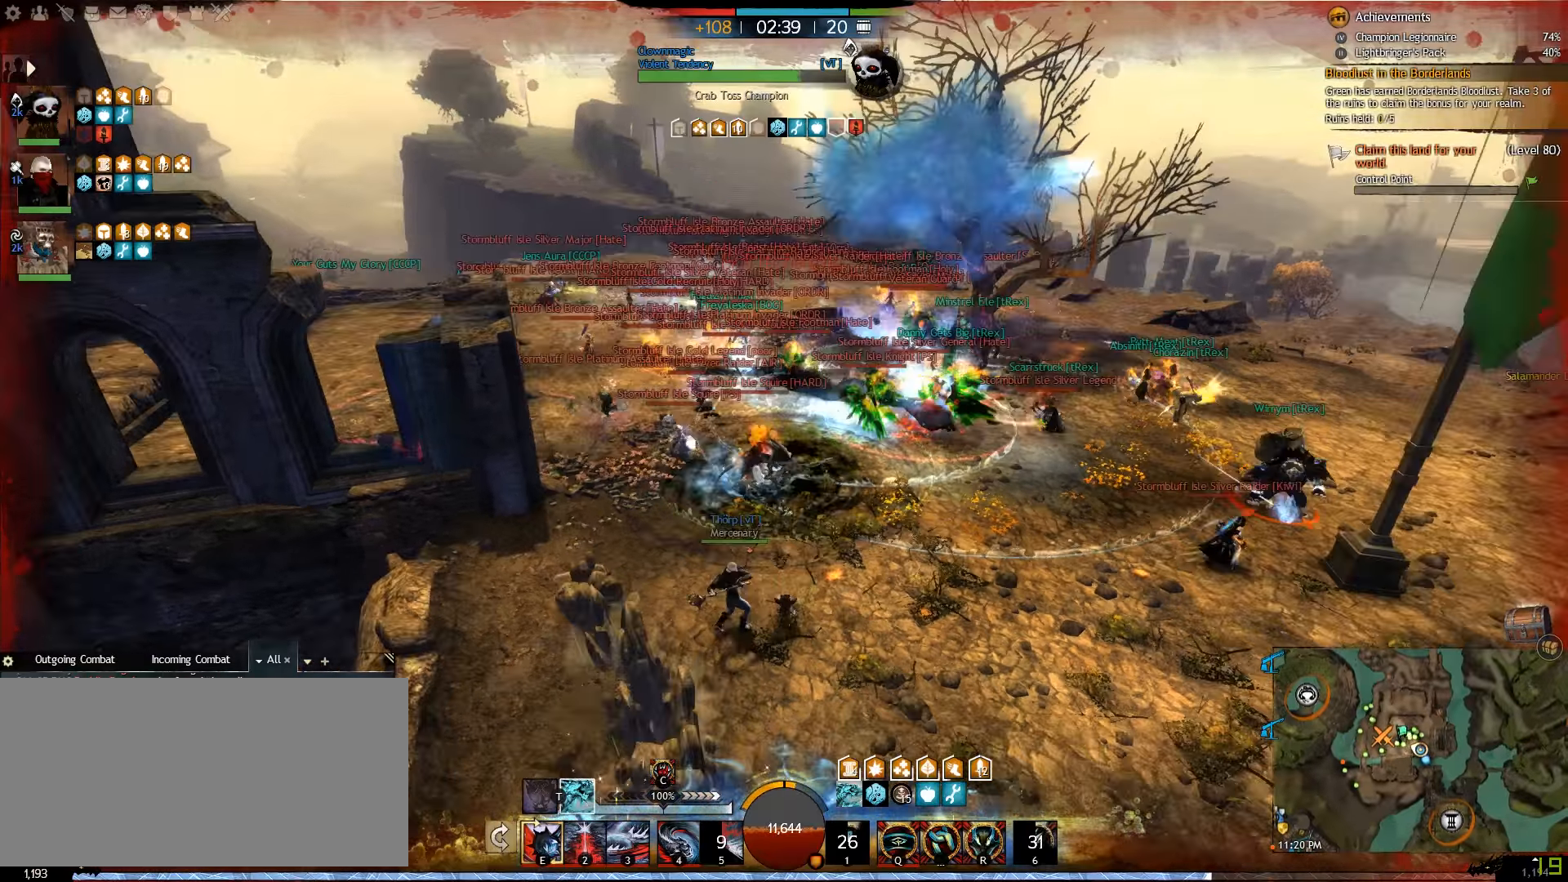
{"keys": ["s"], "mouse": [], "events": [[117, "2", "up"], [167, "2", "down"], [233, "2", "up"]]}
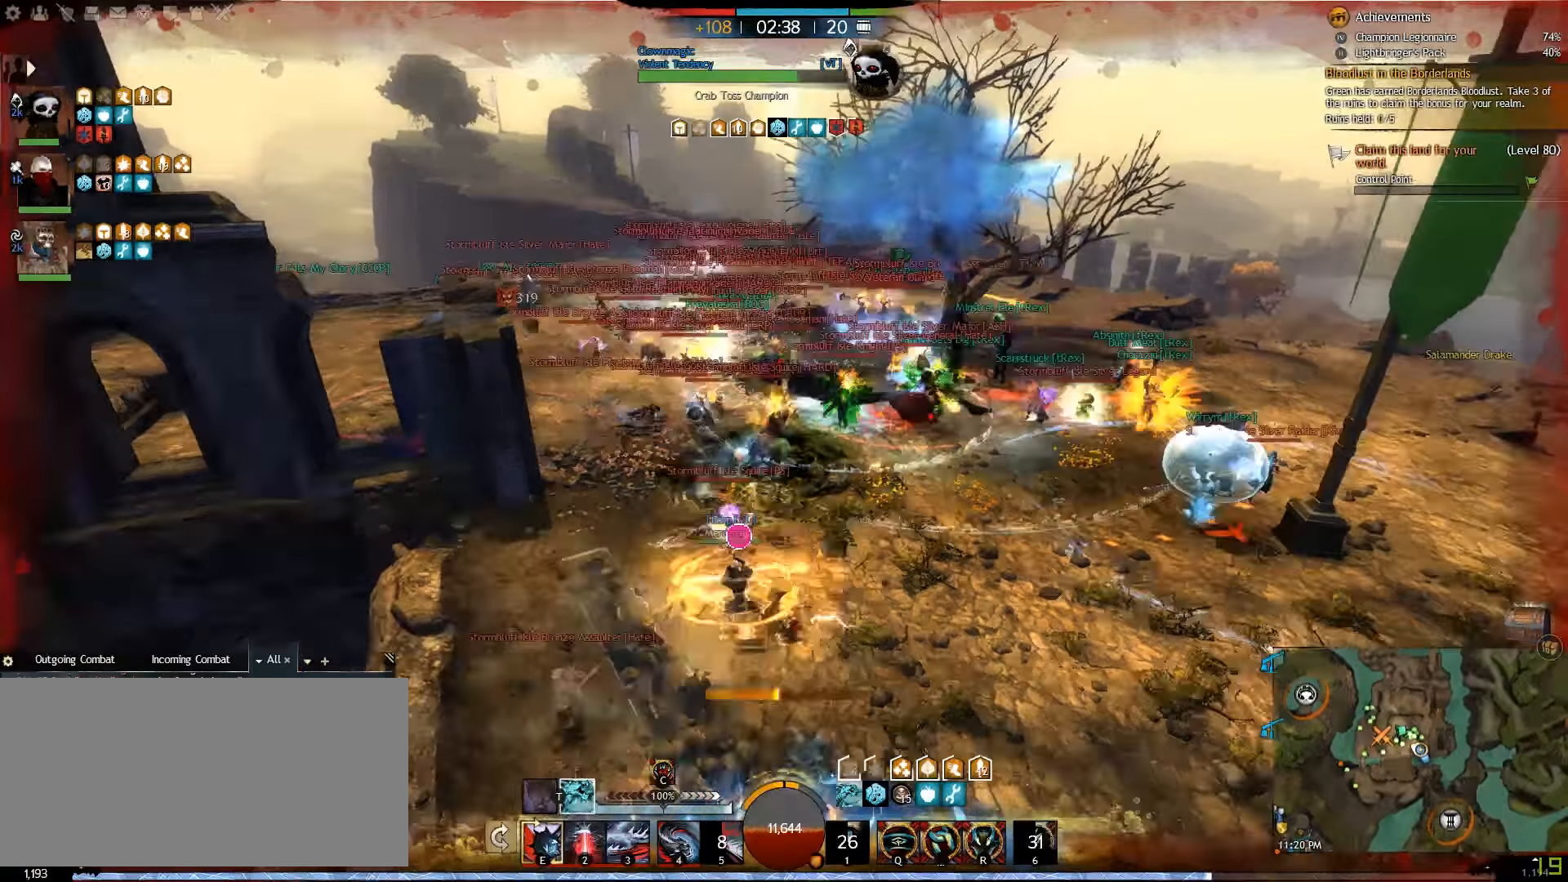
{"keys": ["s"], "mouse": [], "events": [[83, "d", "down"], [300, "d", "up"]]}
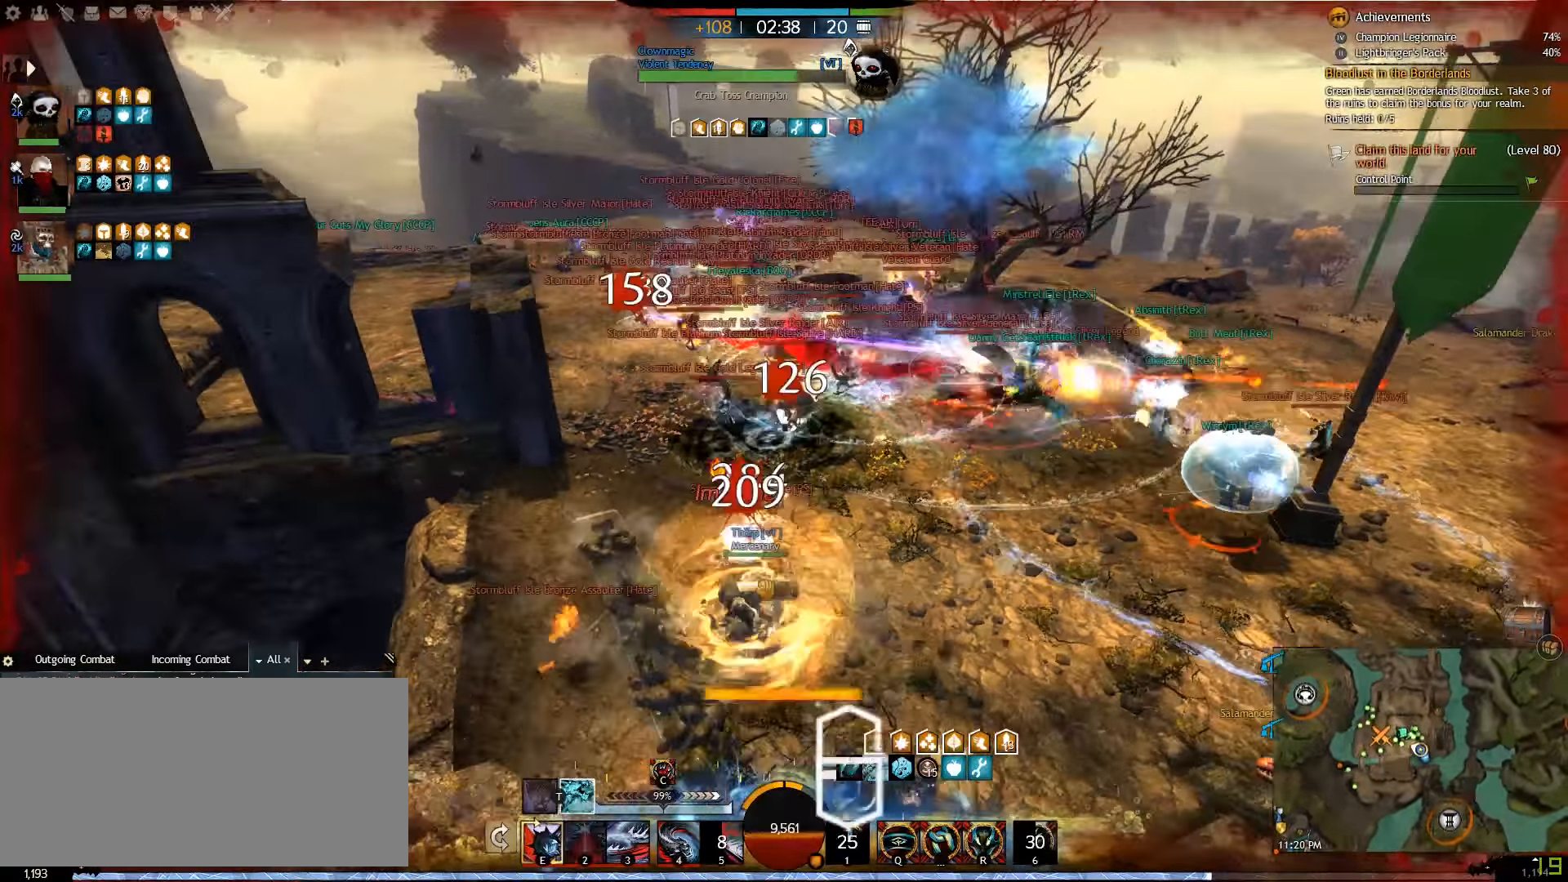
{"keys": ["a"], "mouse": [], "events": [[33, "3", "down"], [167, "3", "up"], [233, "3", "down"], [417, "3", "up"], [433, "a", "down"], [500, "s", "up"]]}
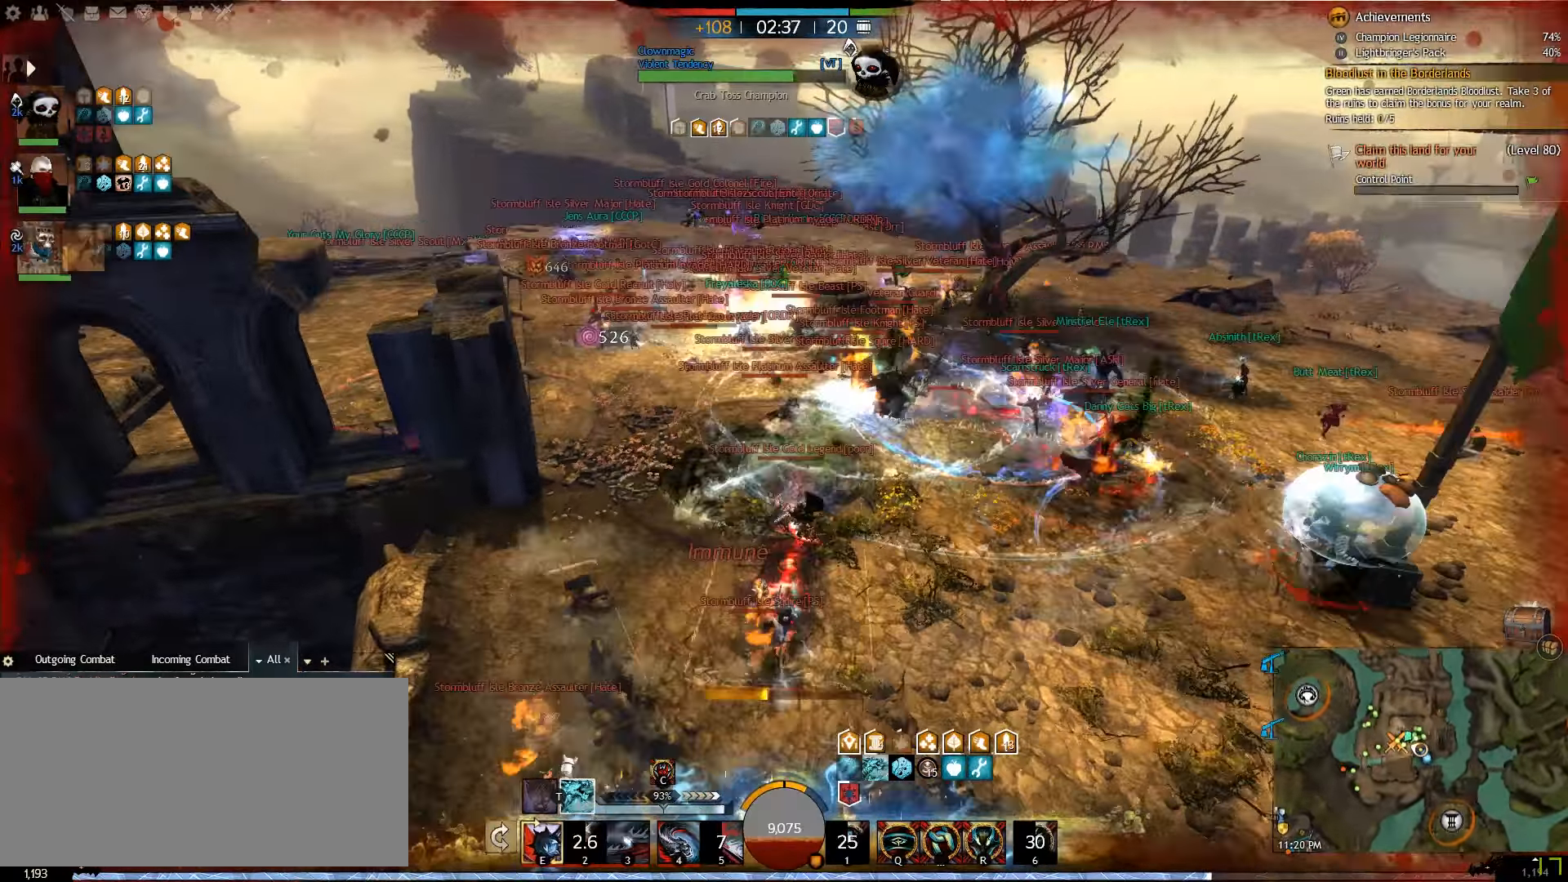
{"keys": ["a", "w"], "mouse": [], "events": [[117, "w", "down"]]}
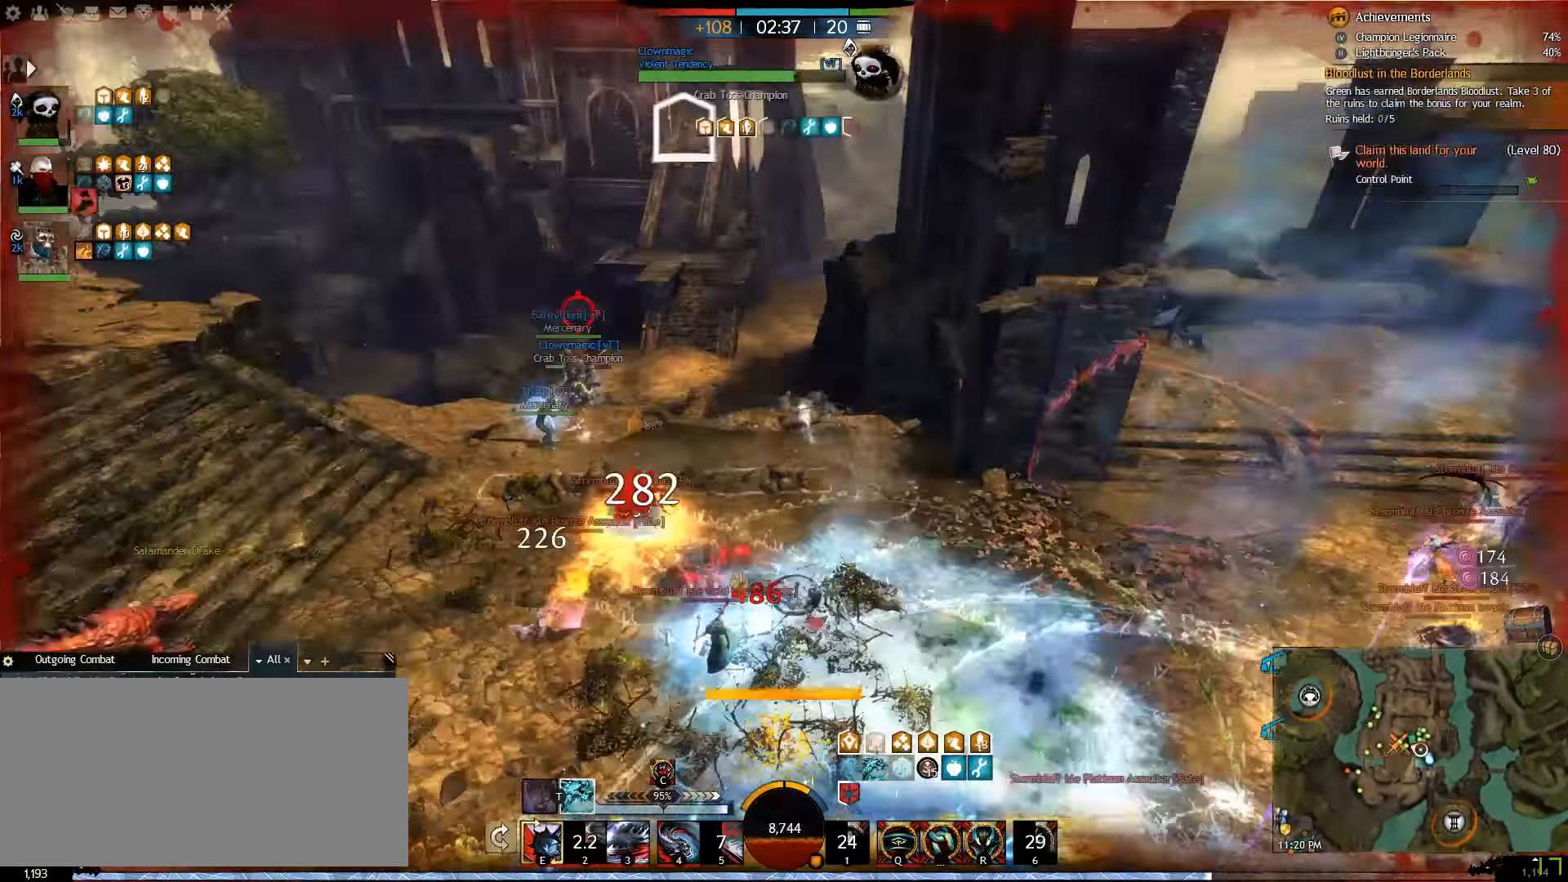
{"keys": ["w"], "mouse": [], "events": [[100, "v", "down"], [200, "v", "up"], [283, "v", "down"], [350, "a", "up"], [467, "v", "up"]]}
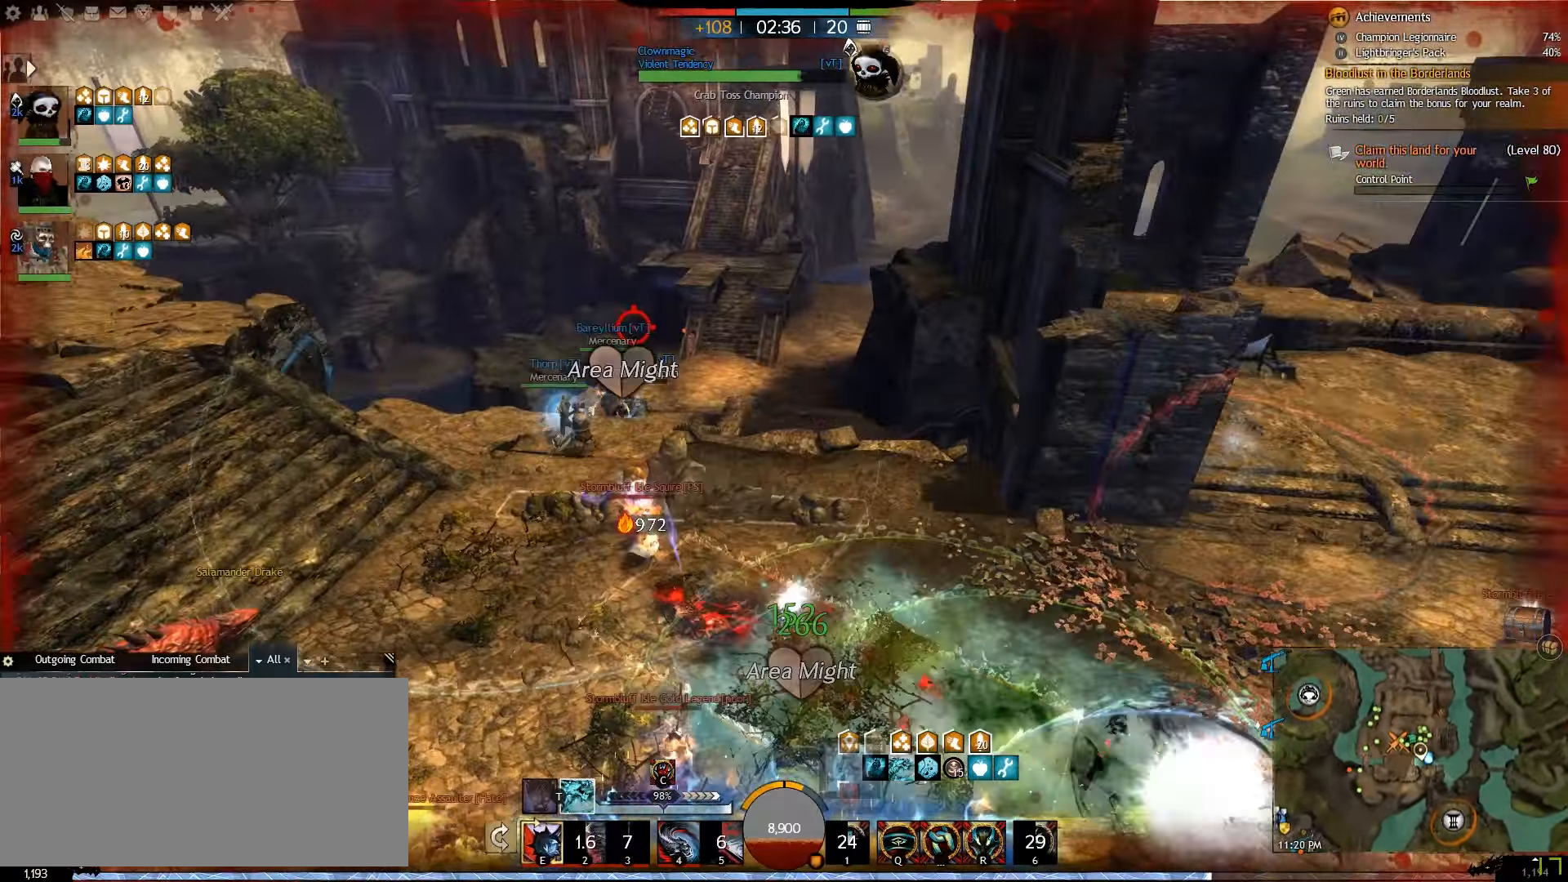
{"keys": ["q", "w"], "mouse": [], "events": [[117, "d", "down"], [233, "t", "down"], [383, "t", "up"], [467, "d", "up"], [467, "q", "down"]]}
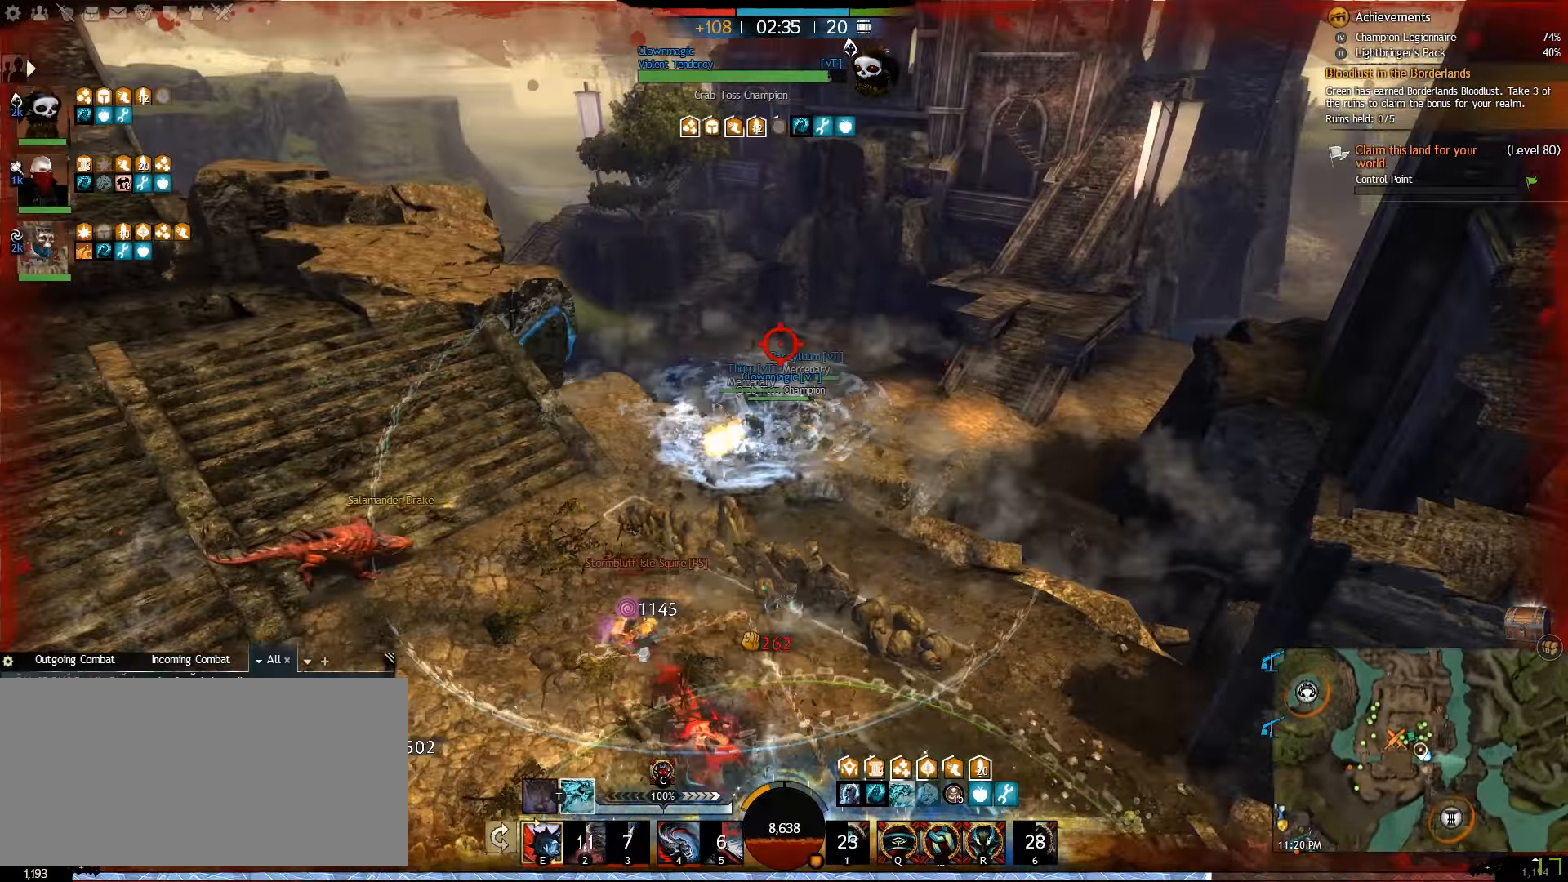
{"keys": ["w"], "mouse": [], "events": [[83, "d", "down"], [83, "q", "up"], [267, "d", "up"]]}
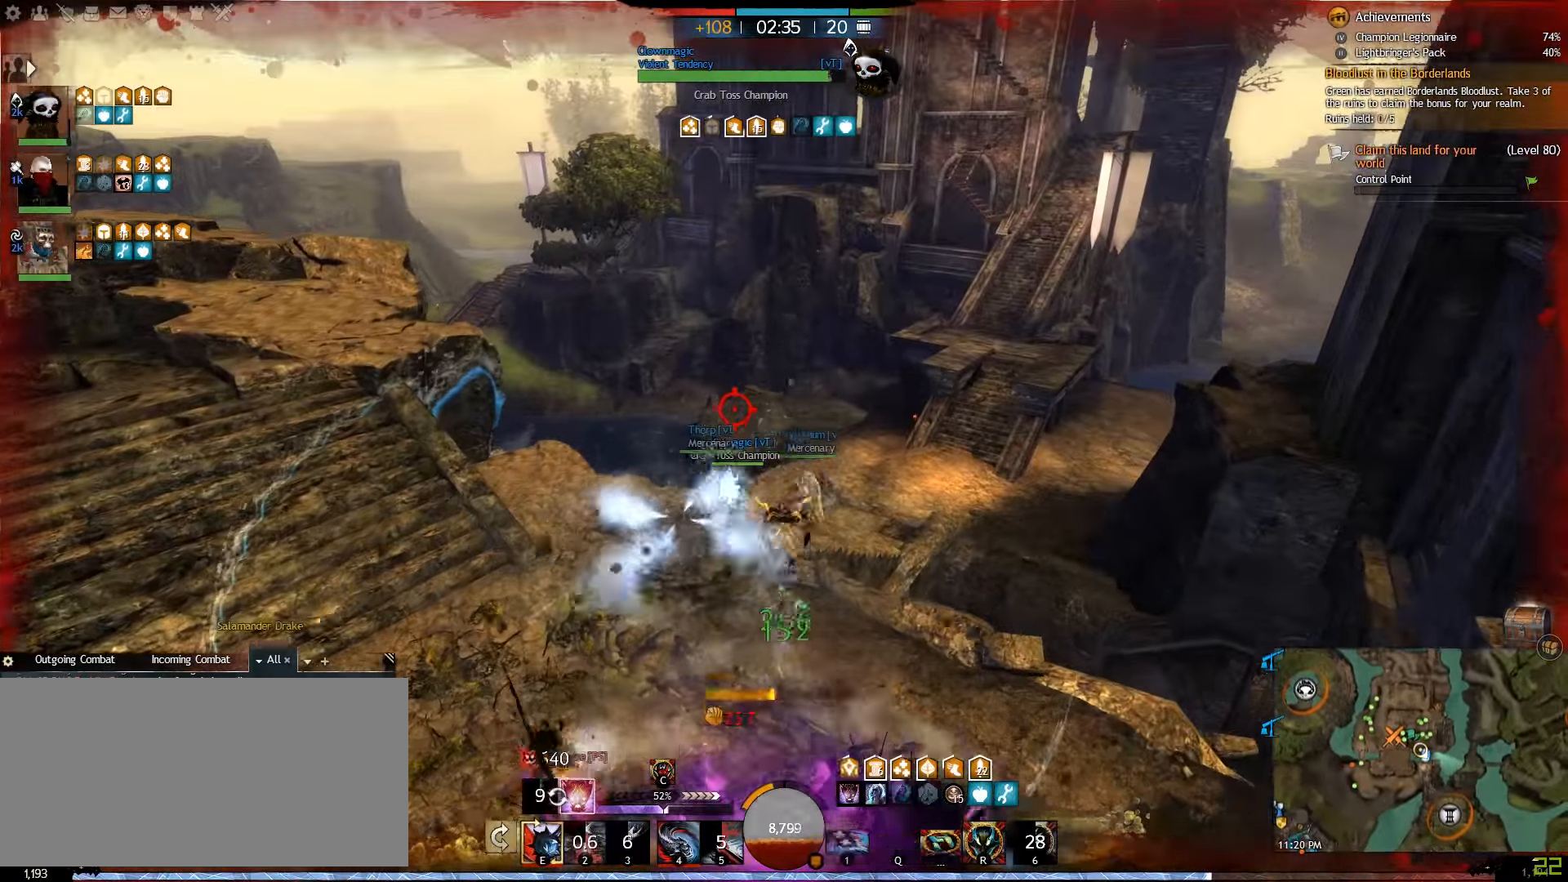
{"keys": ["1", "w"], "mouse": [], "events": [[484, "1", "down"]]}
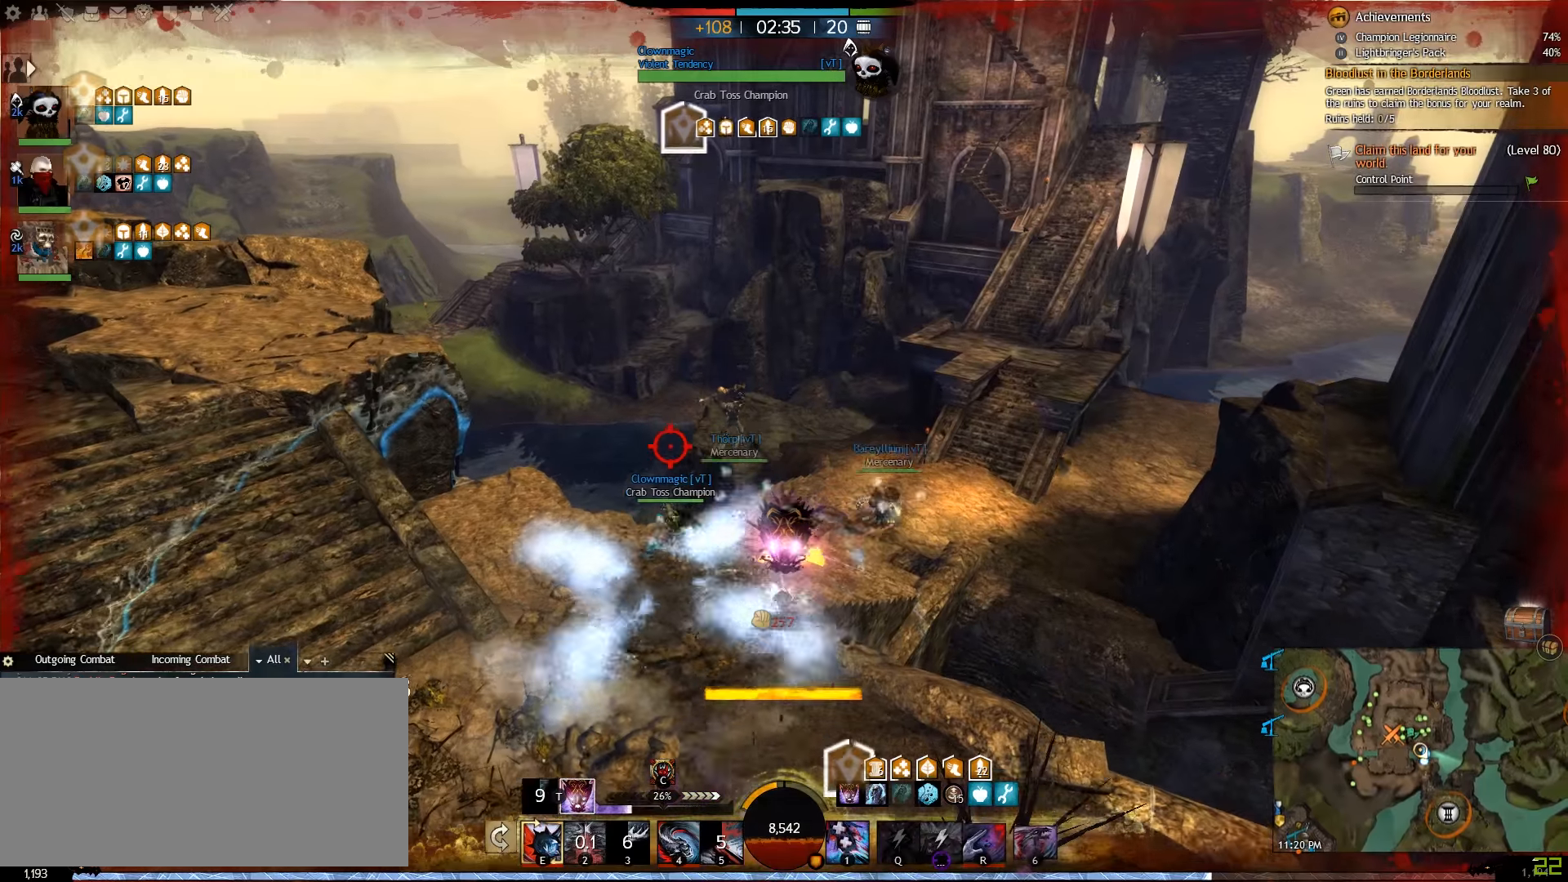
{"keys": ["d", "w"], "mouse": [], "events": [[150, "1", "up"], [266, "d", "down"]]}
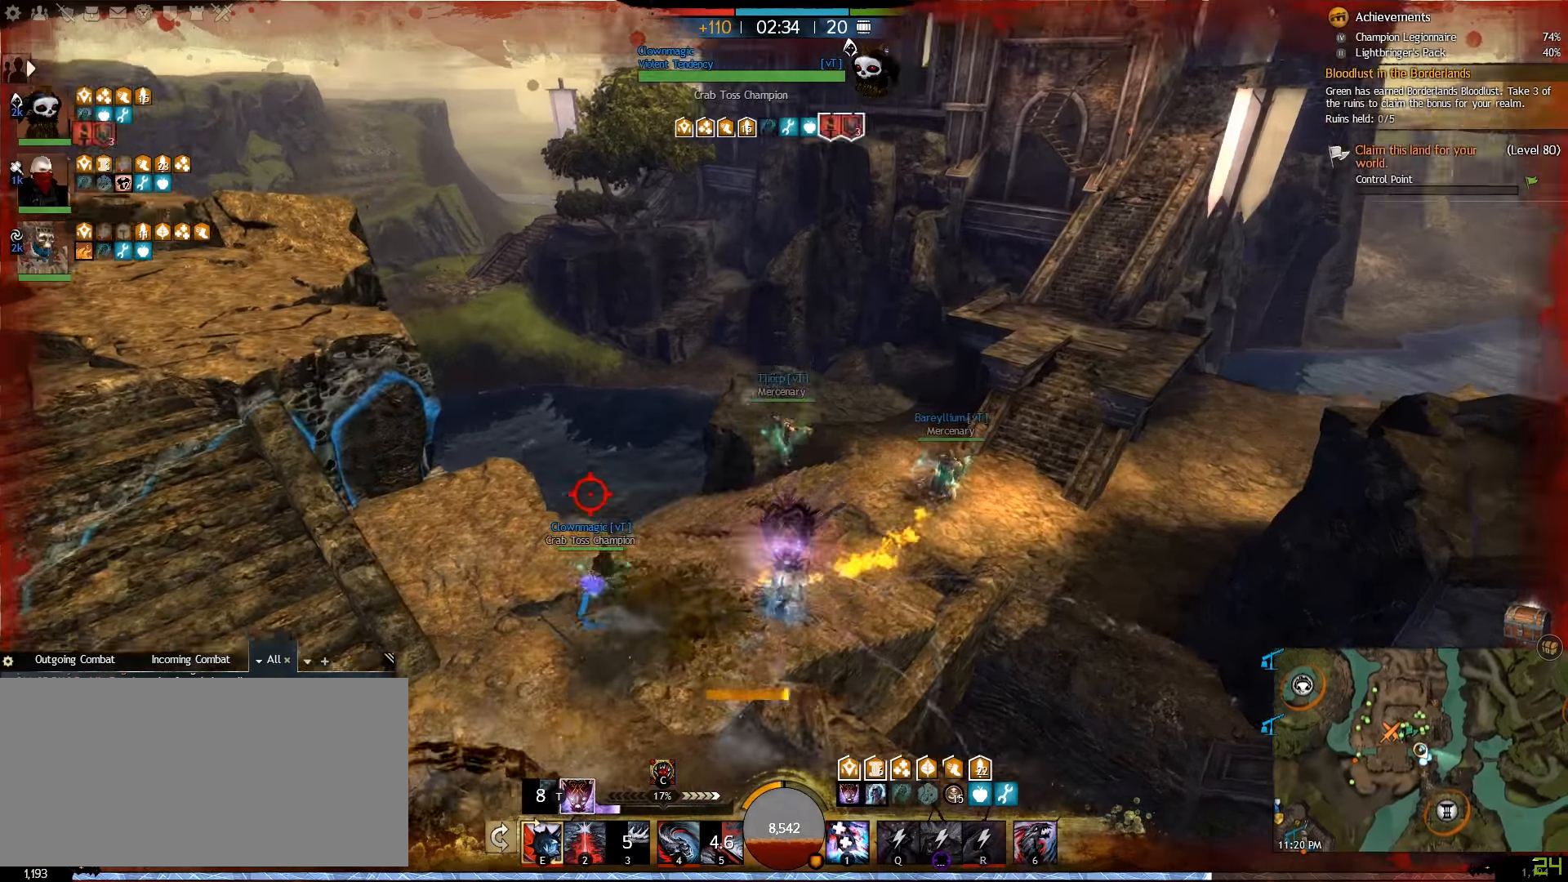
{"keys": ["s"], "mouse": [], "events": [[66, "w", "up"], [300, "s", "down"], [383, "d", "up"]]}